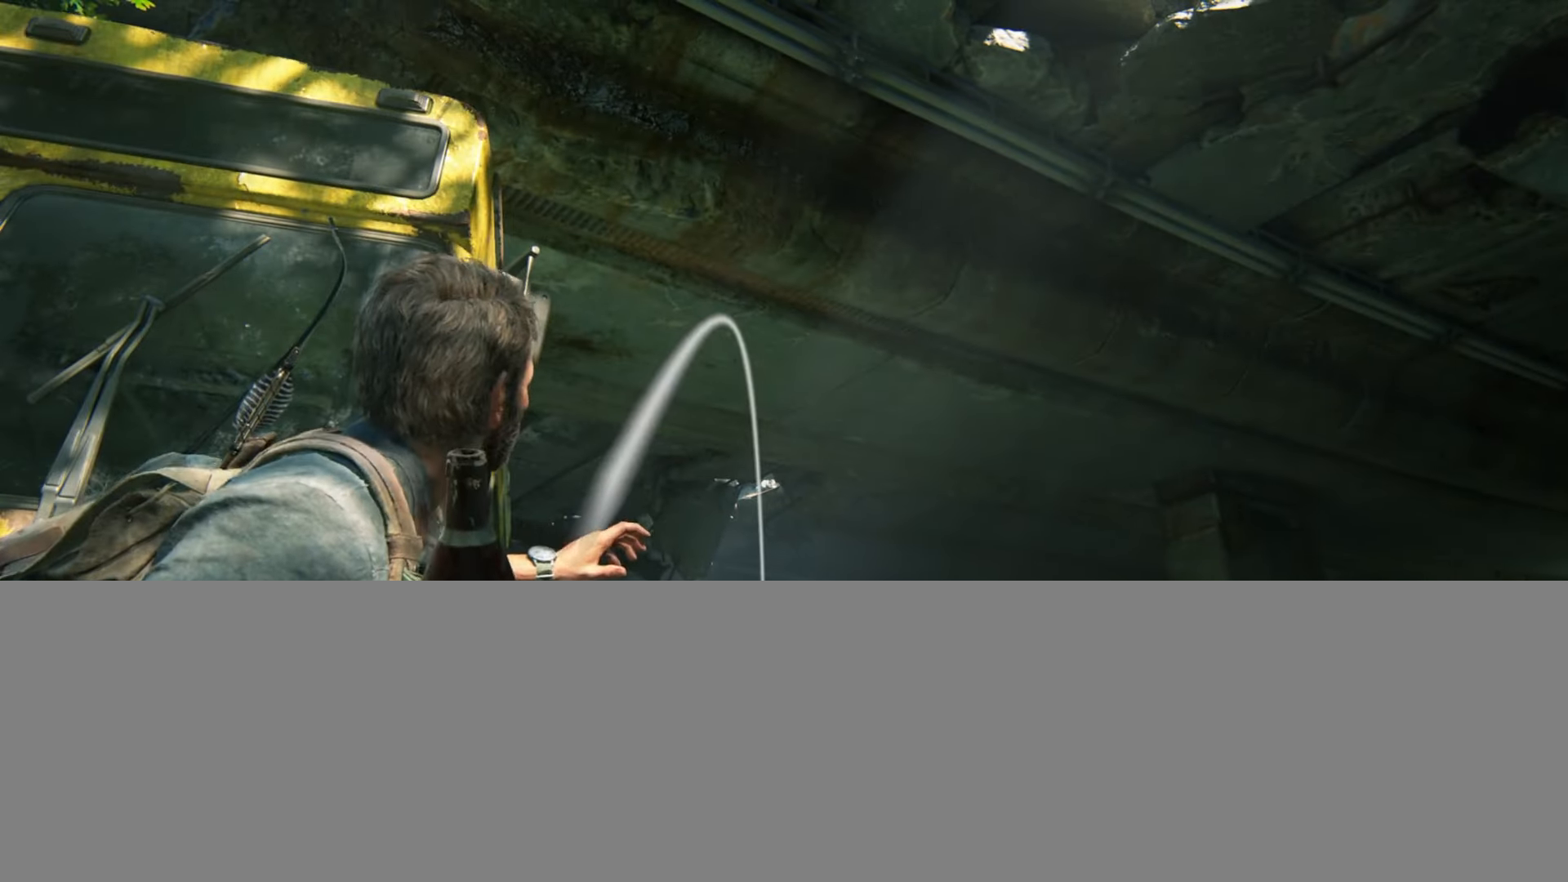
Gameplay with a controller (PlayStation layout); each line is a JSON object with the inputs held at the frame after it. "events" lists button and stick changes between this image and that frame as [ms after this image, input, new state], when the widget could be followed in between.
{"buttons": ["L1"], "left_stick": "center", "right_stick": "center", "events": []}
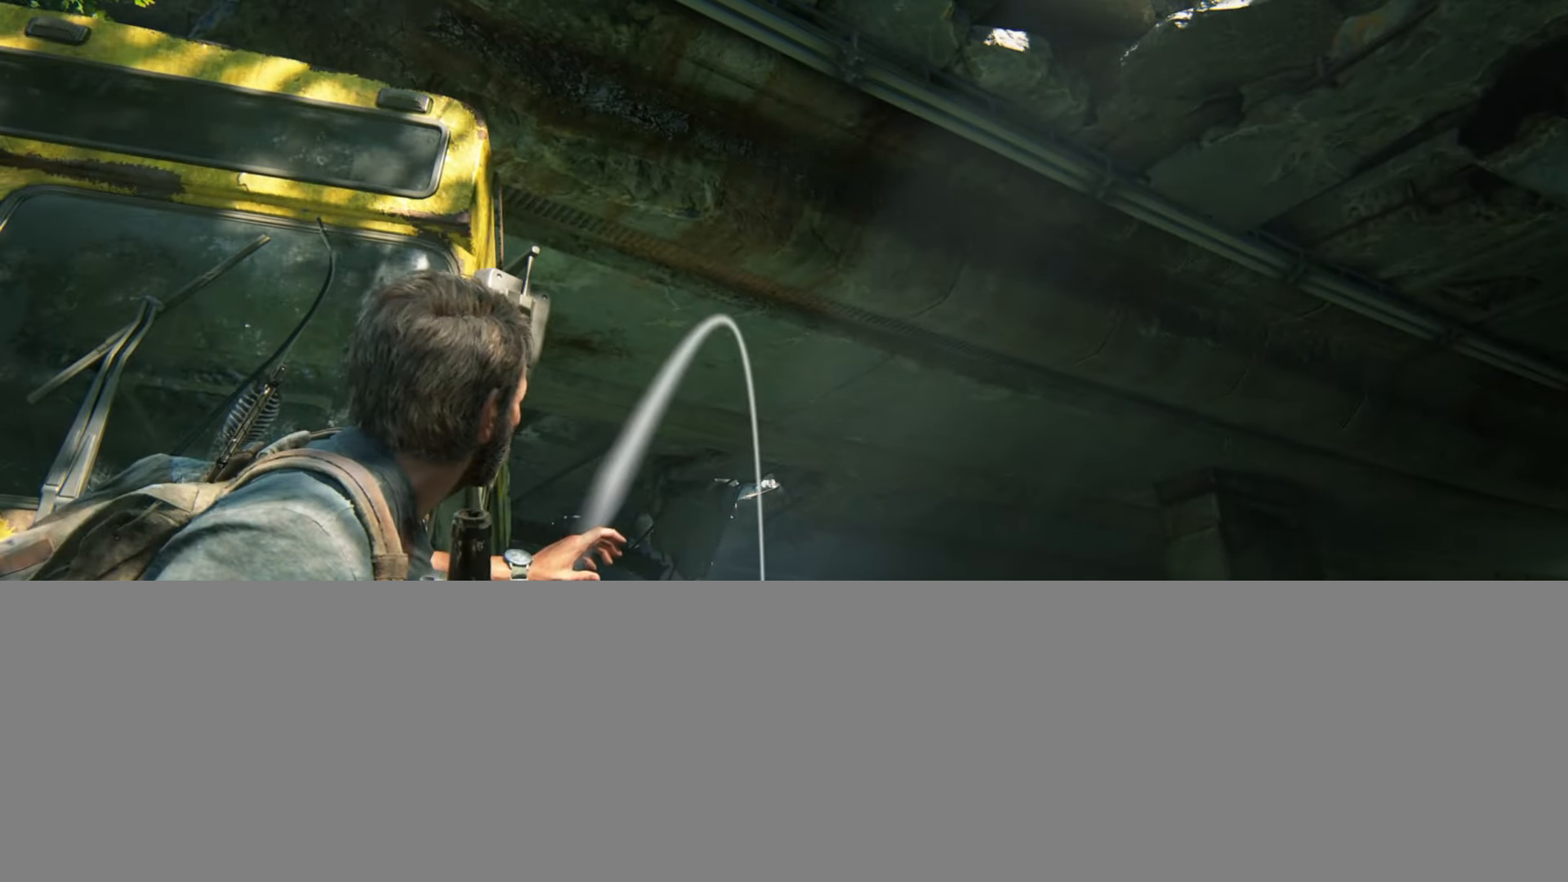
{"buttons": [], "left_stick": "center", "right_stick": "center", "events": [[33, "L1", "up"]]}
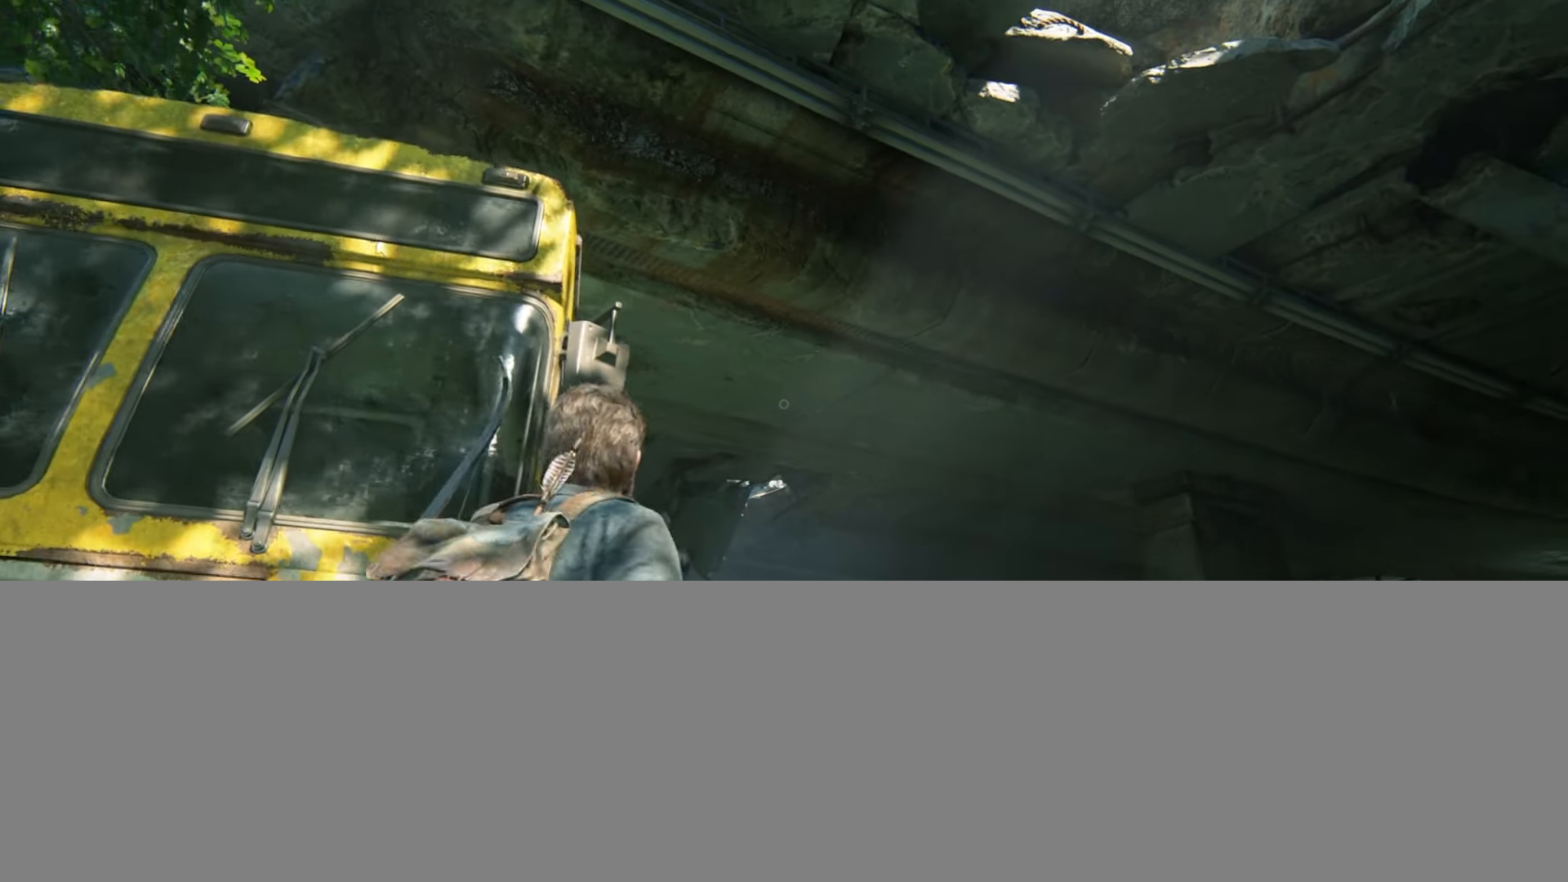
{"buttons": [], "left_stick": "center", "right_stick": "center", "events": []}
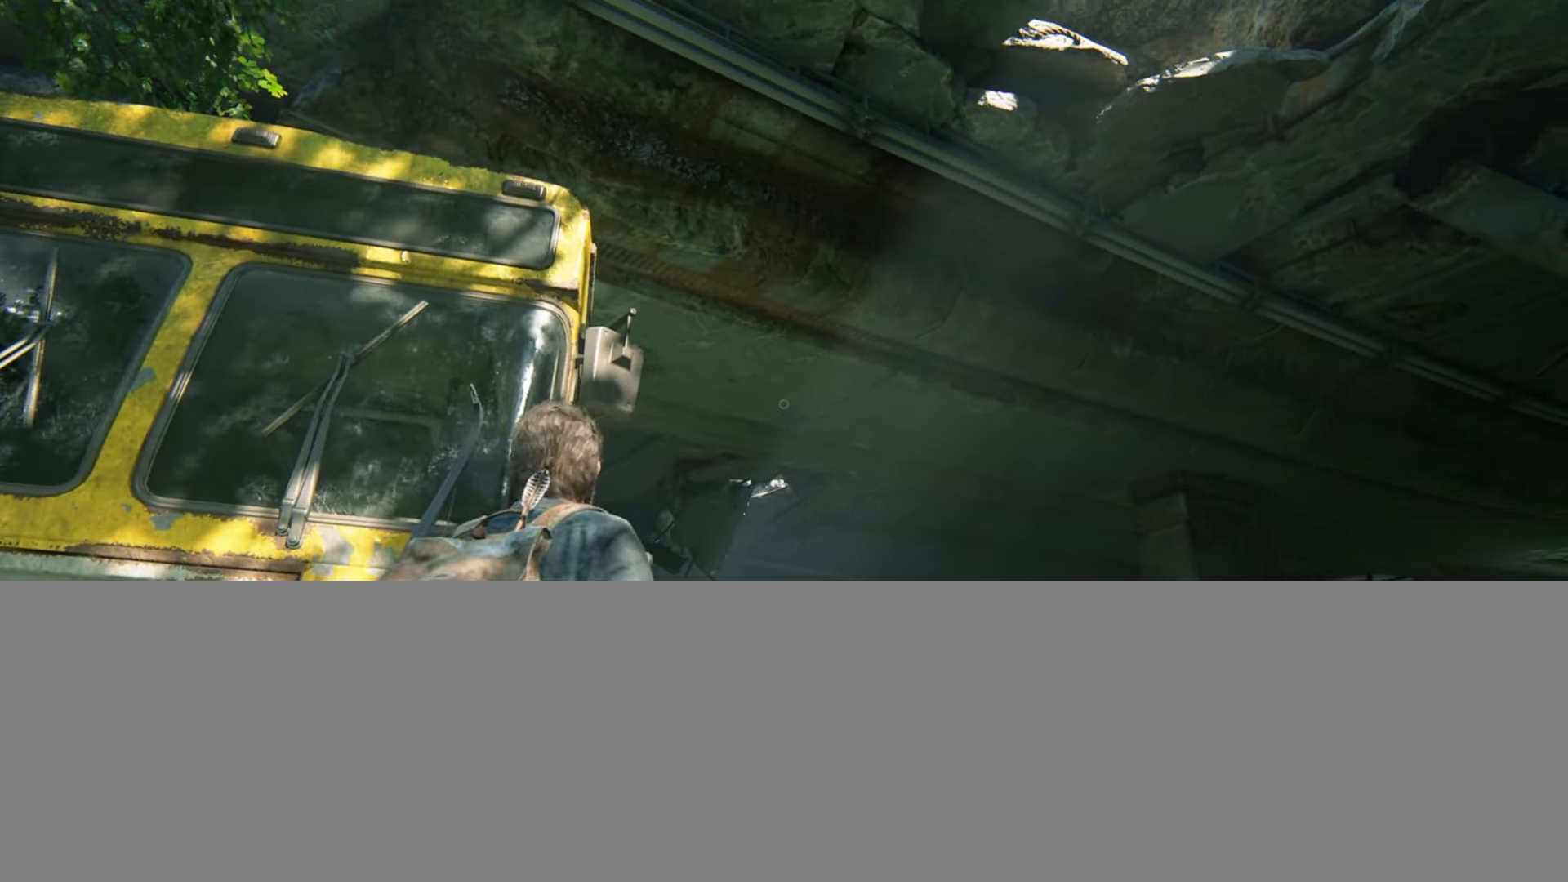
{"buttons": [], "left_stick": "center", "right_stick": "down", "events": [[334, "right_stick", "down"]]}
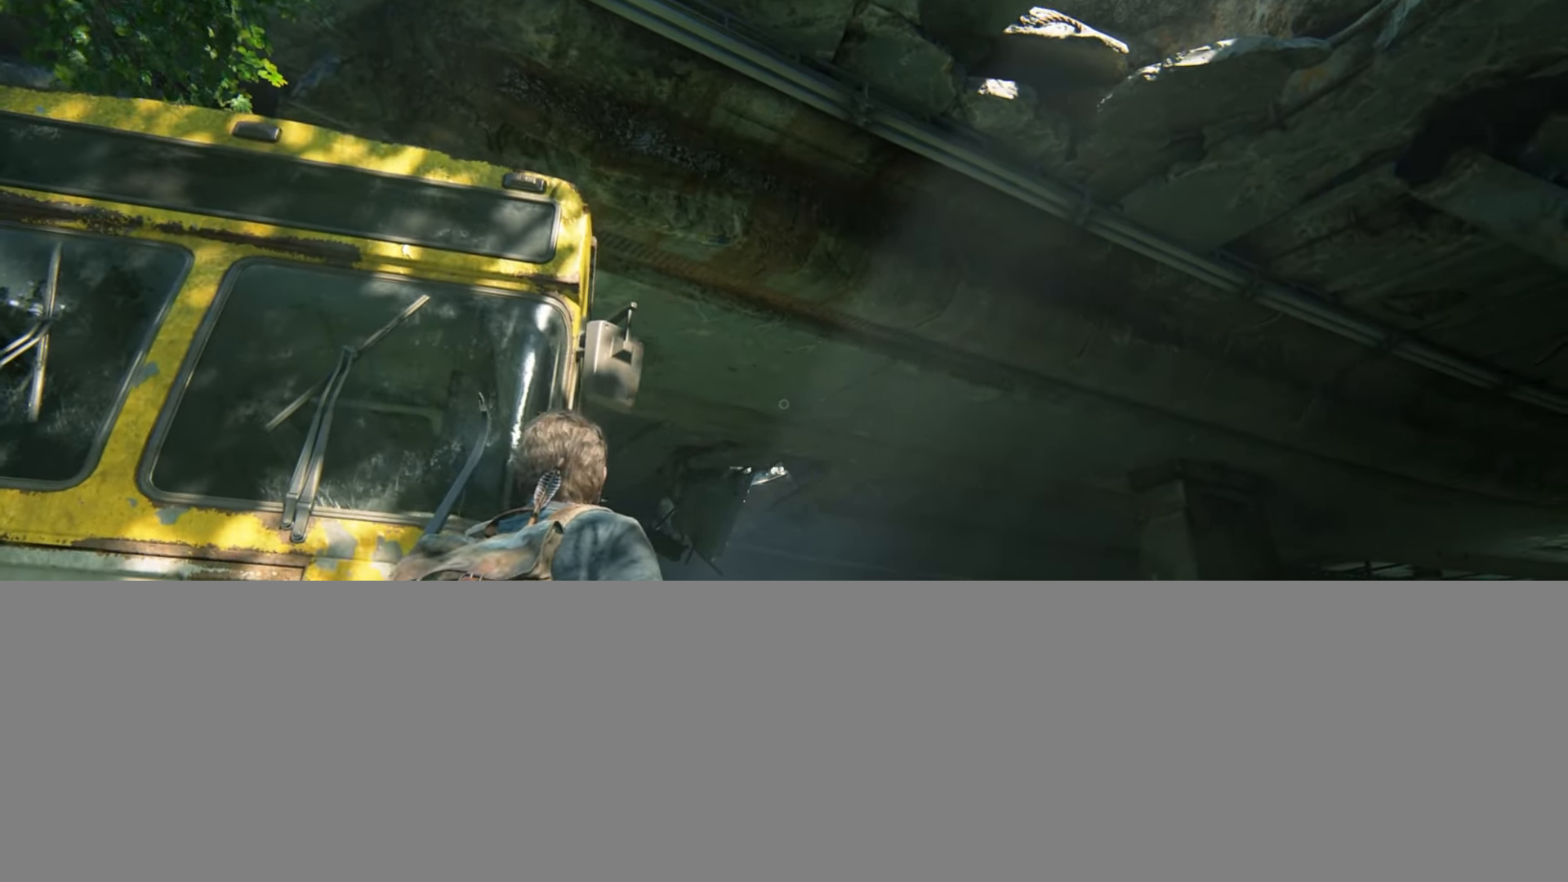
{"buttons": [], "left_stick": "center", "right_stick": "center", "events": [[66, "right_stick", "center"], [183, "right_stick", "down"], [317, "right_stick", "center"]]}
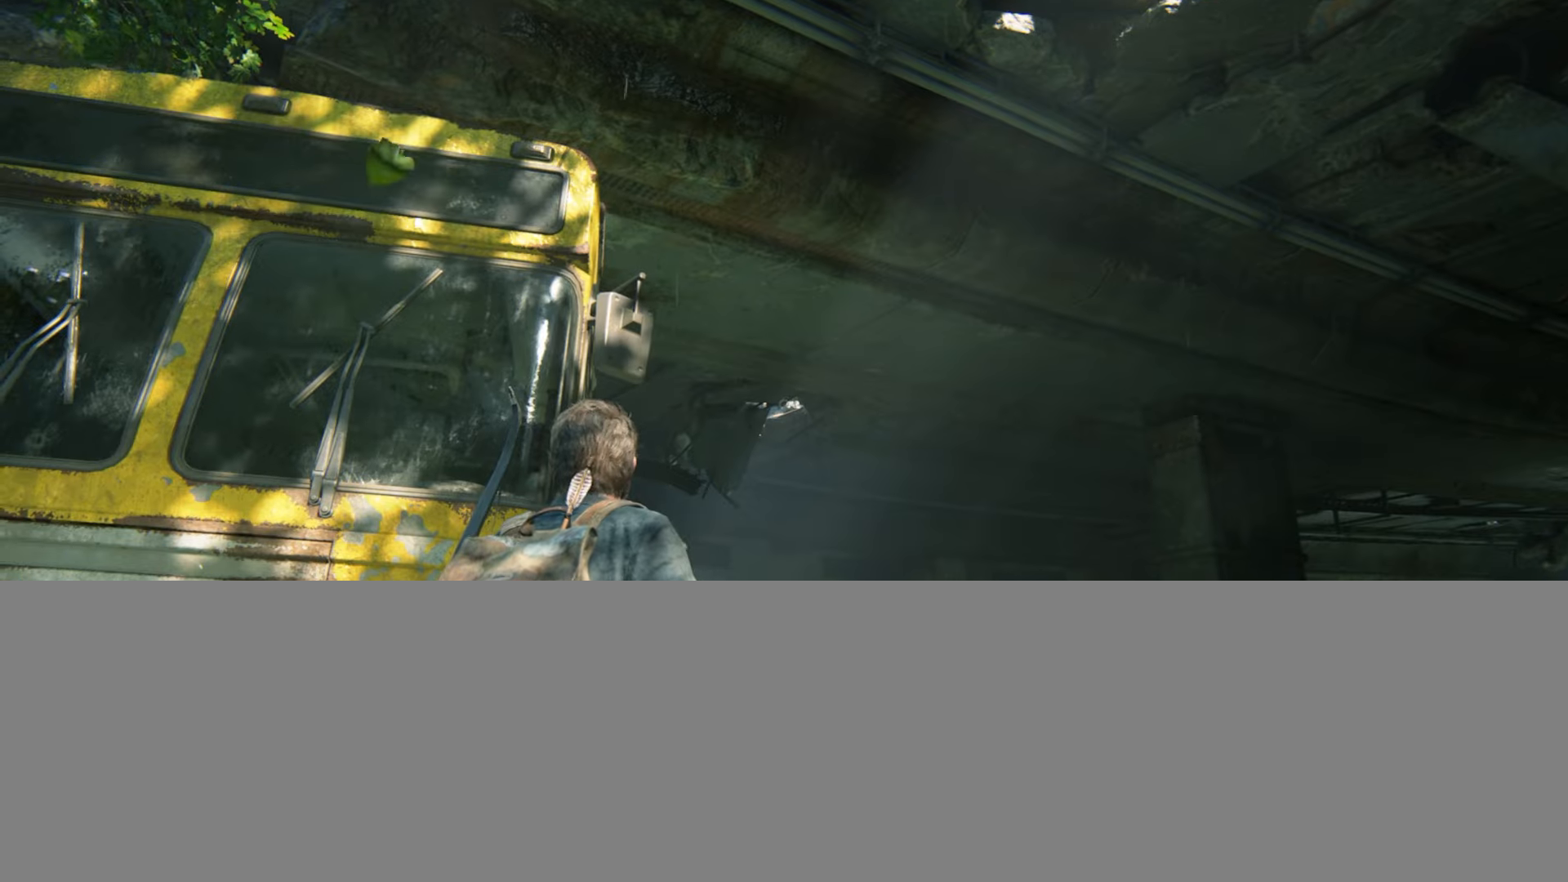
{"buttons": [], "left_stick": "up-right", "right_stick": "center", "events": [[101, "right_stick", "down"], [201, "right_stick", "center"], [367, "left_stick", "up-right"]]}
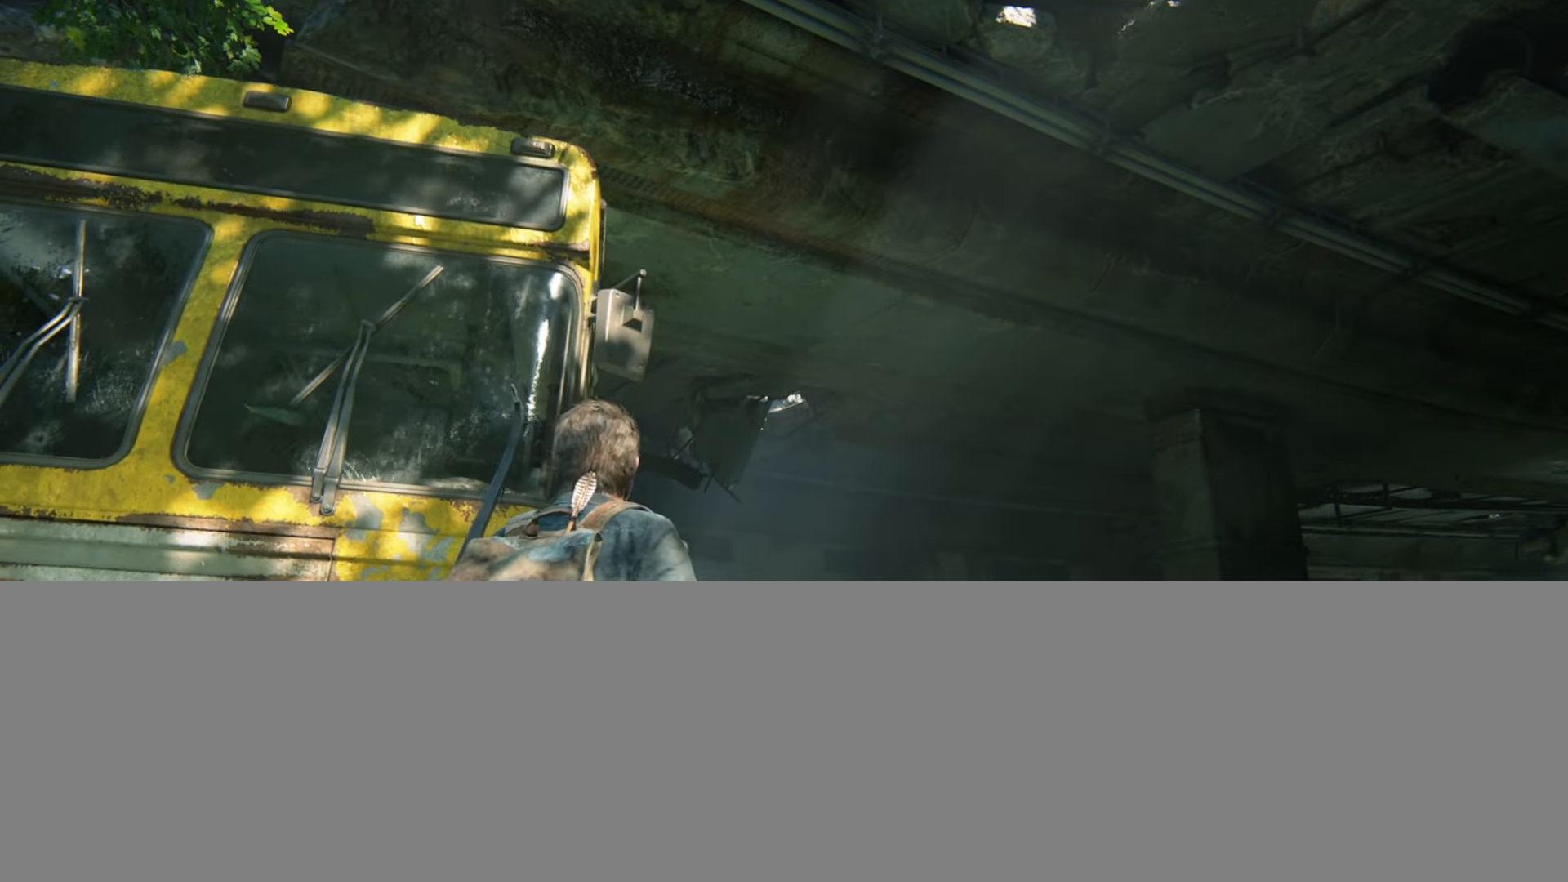
{"buttons": [], "left_stick": "center", "right_stick": "center", "events": [[83, "left_stick", "center"], [267, "right_stick", "up-left"], [350, "right_stick", "center"]]}
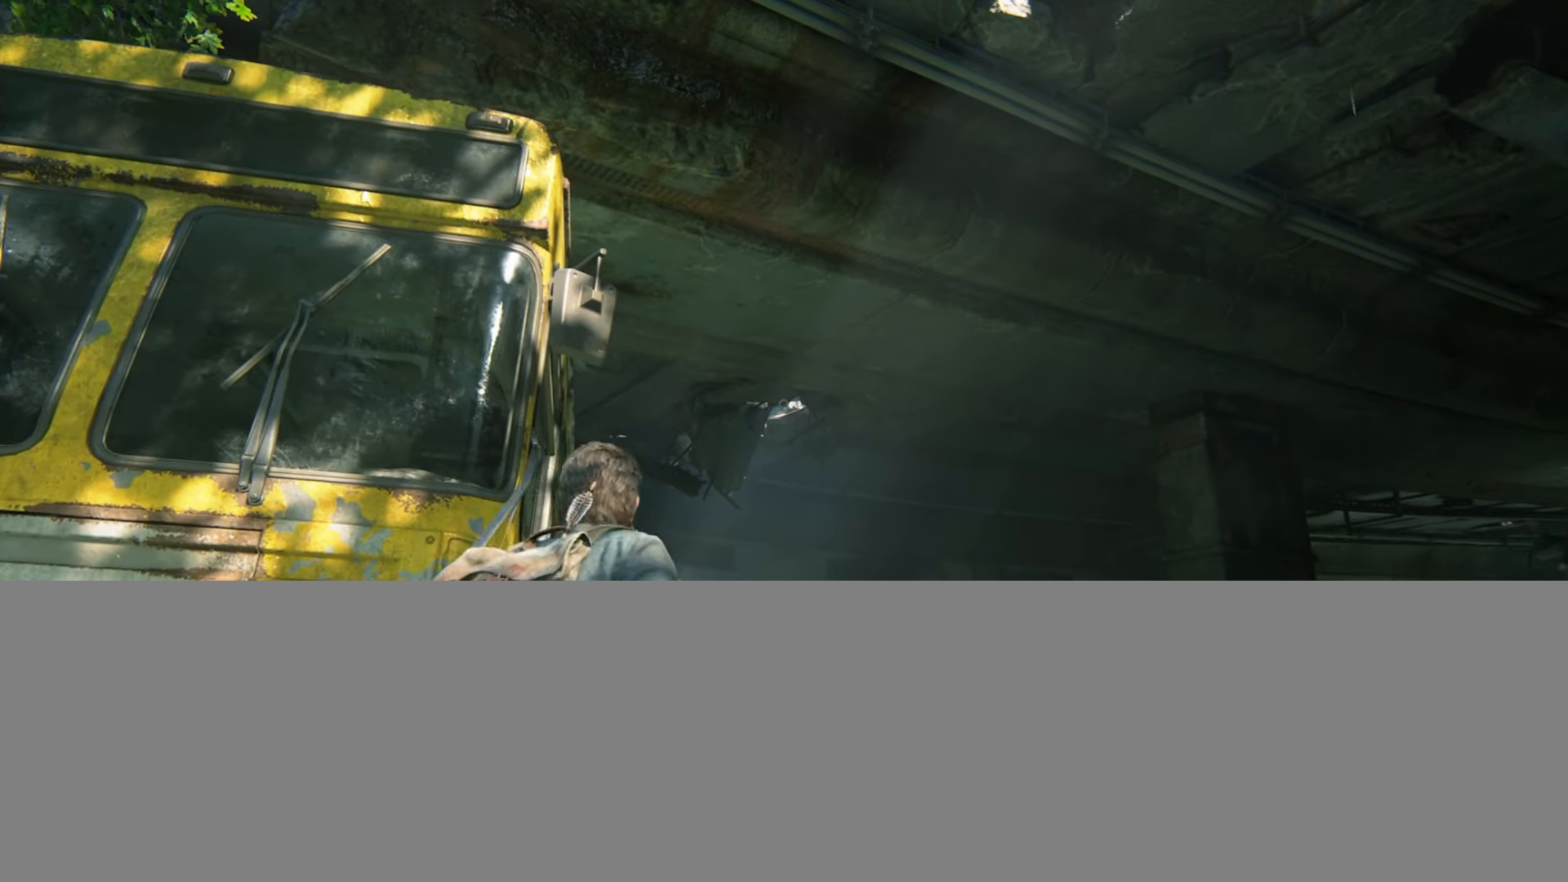
{"buttons": [], "left_stick": "center", "right_stick": "center", "events": []}
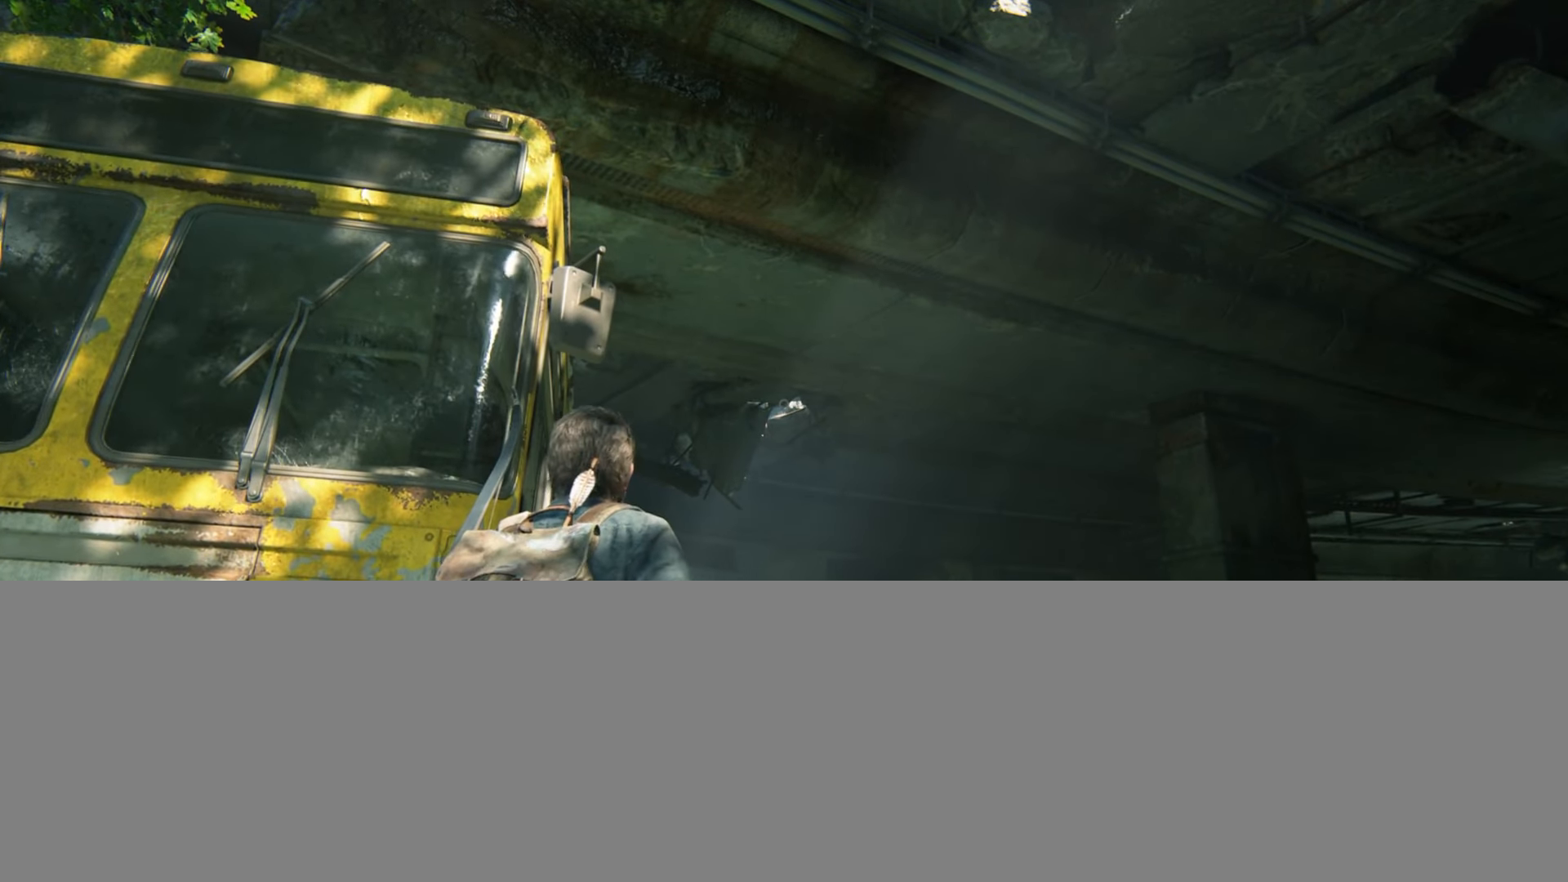
{"buttons": [], "left_stick": "center", "right_stick": "center", "events": []}
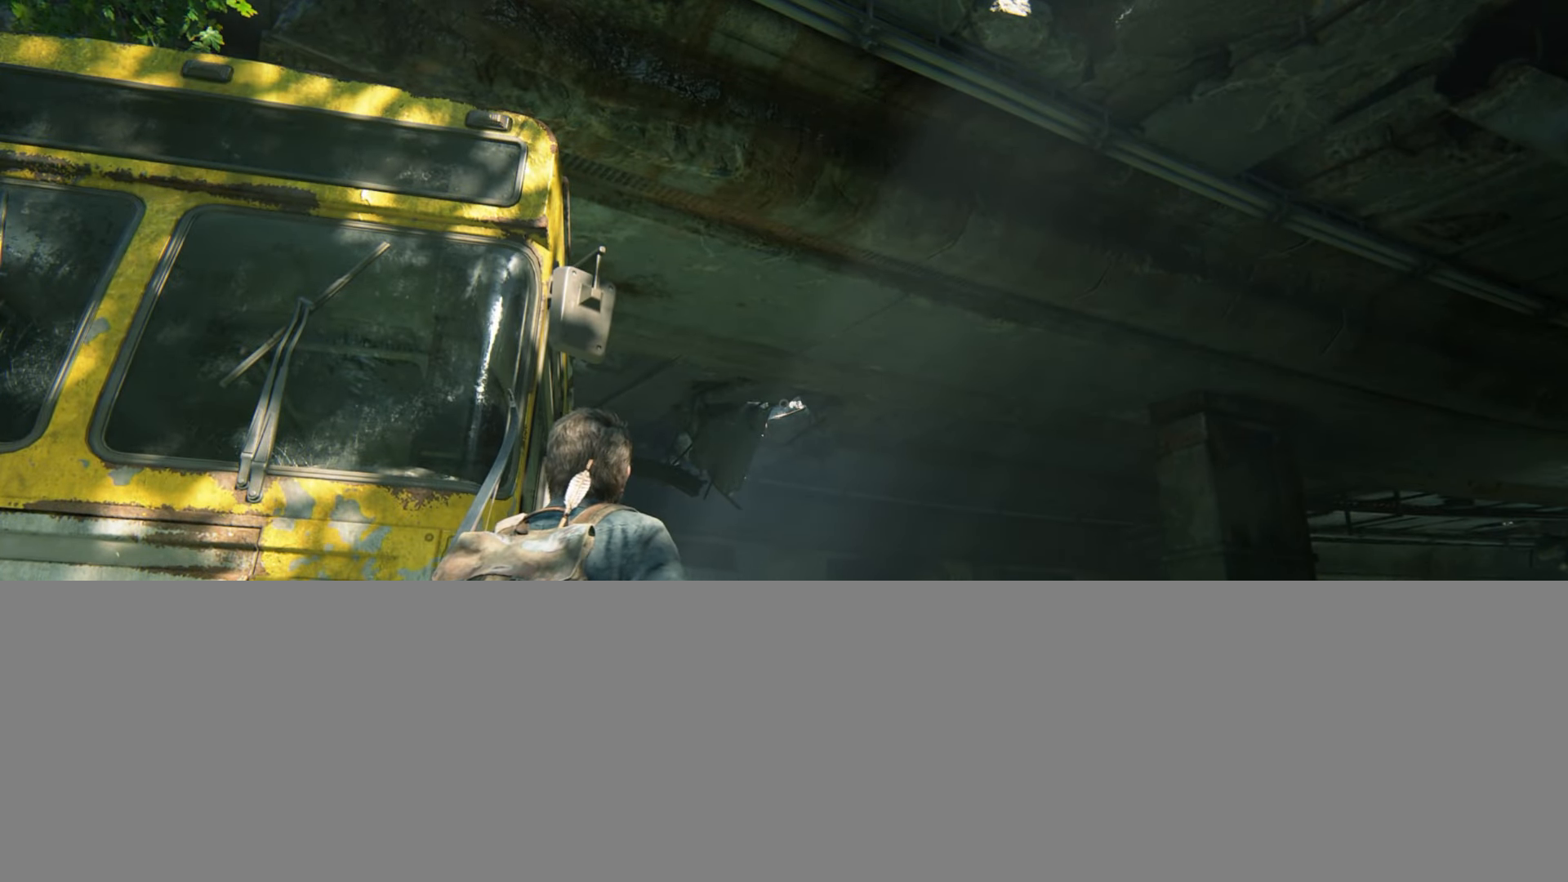
{"buttons": [], "left_stick": "center", "right_stick": "center", "events": [[234, "right_stick", "up"], [334, "right_stick", "center"]]}
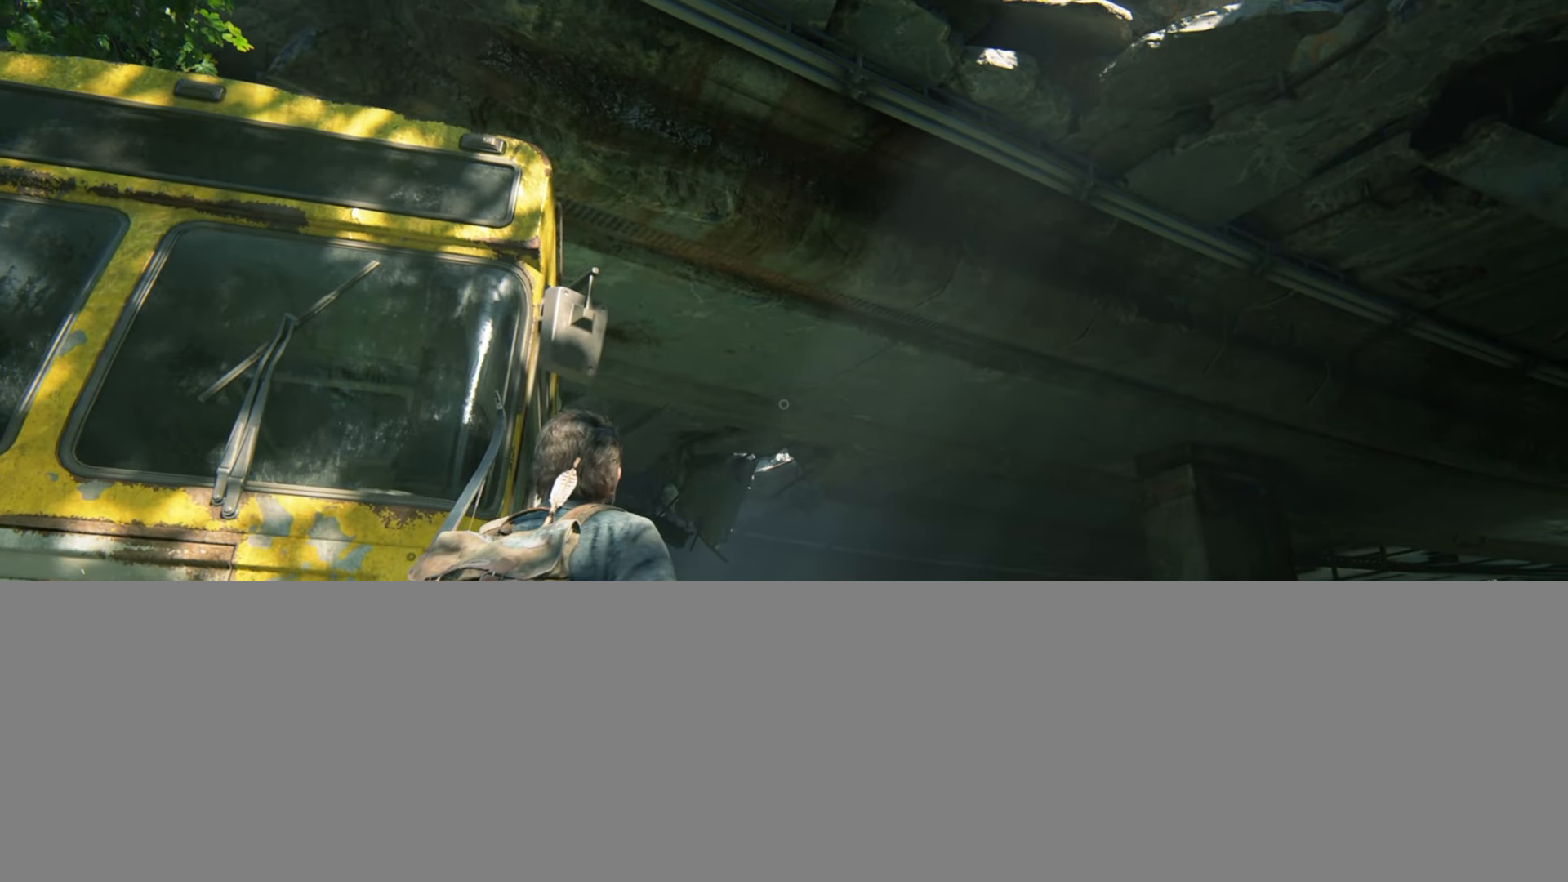
{"buttons": [], "left_stick": "center", "right_stick": "center", "events": []}
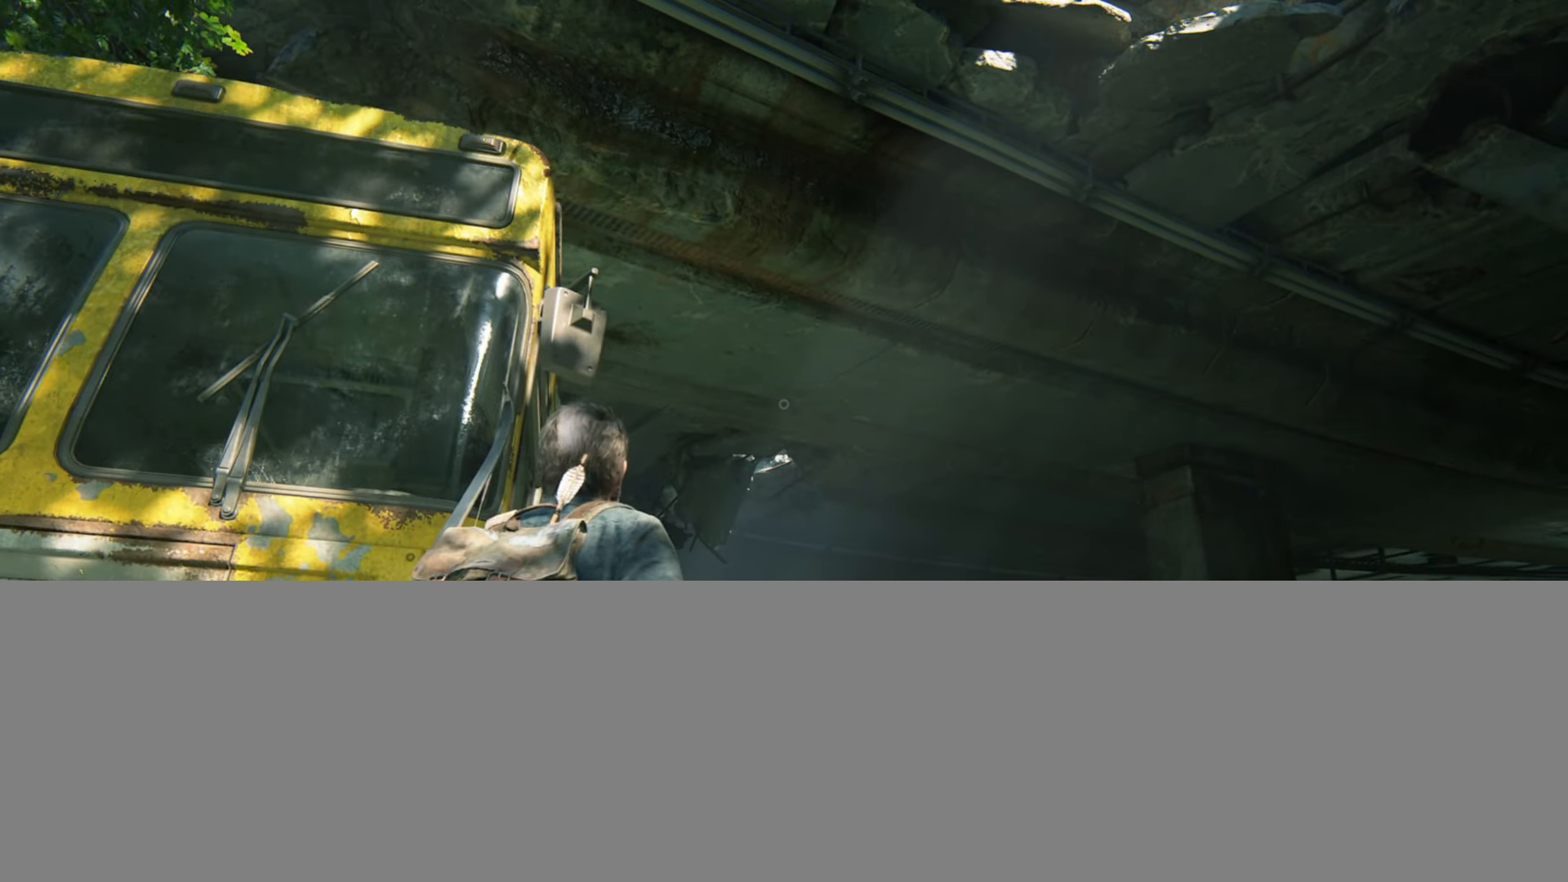
{"buttons": [], "left_stick": "center", "right_stick": "center", "events": []}
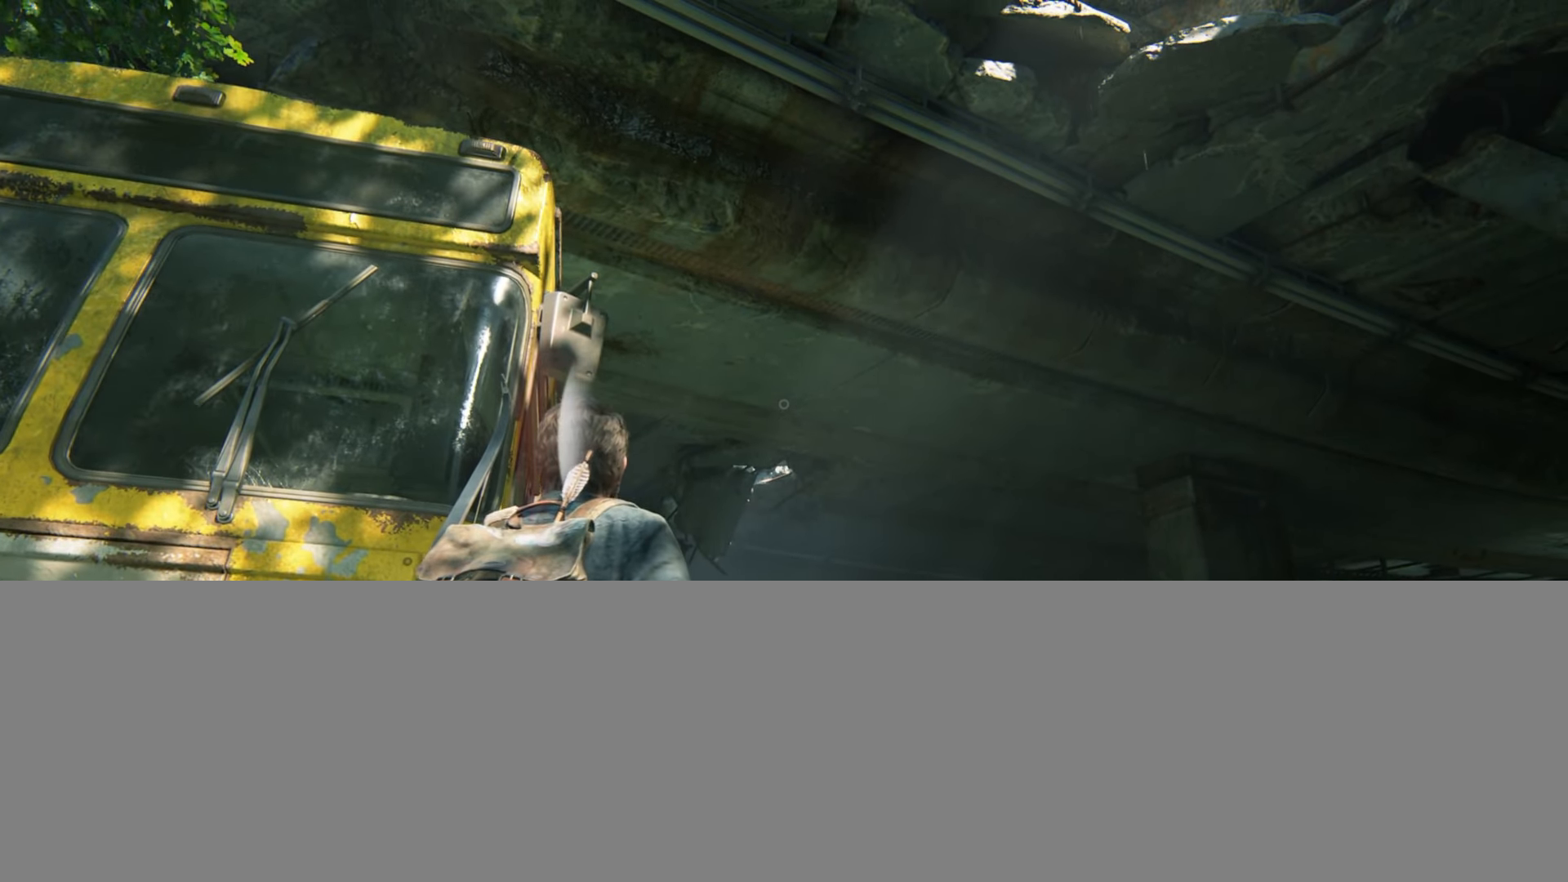
{"buttons": [], "left_stick": "center", "right_stick": "center", "events": [[150, "right_stick", "down"], [250, "right_stick", "center"]]}
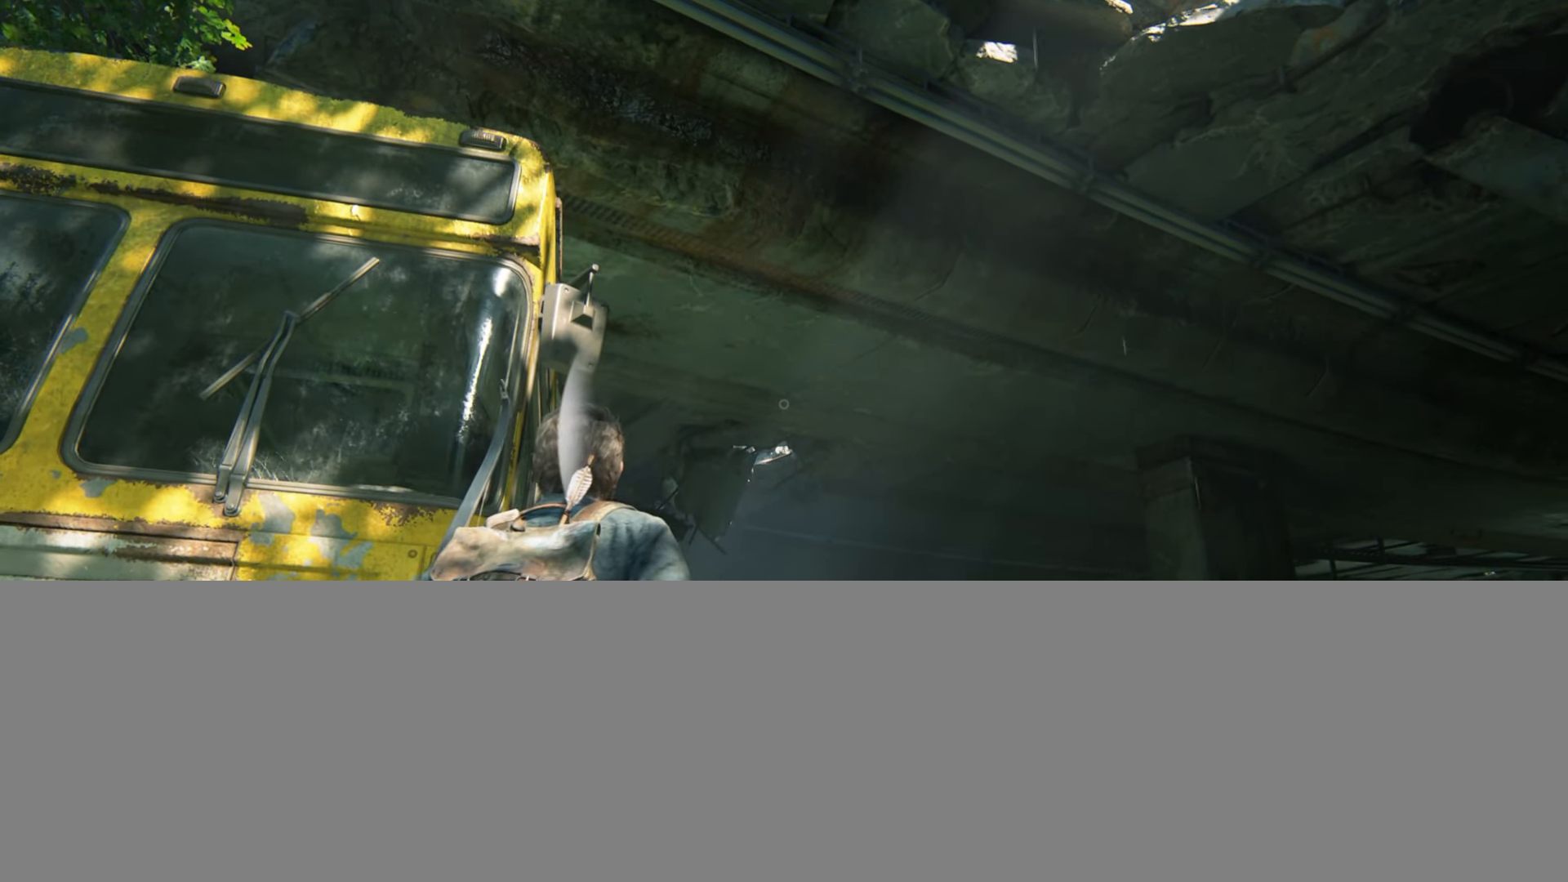
{"buttons": [], "left_stick": "center", "right_stick": "center", "events": [[134, "right_stick", "up"], [217, "right_stick", "center"]]}
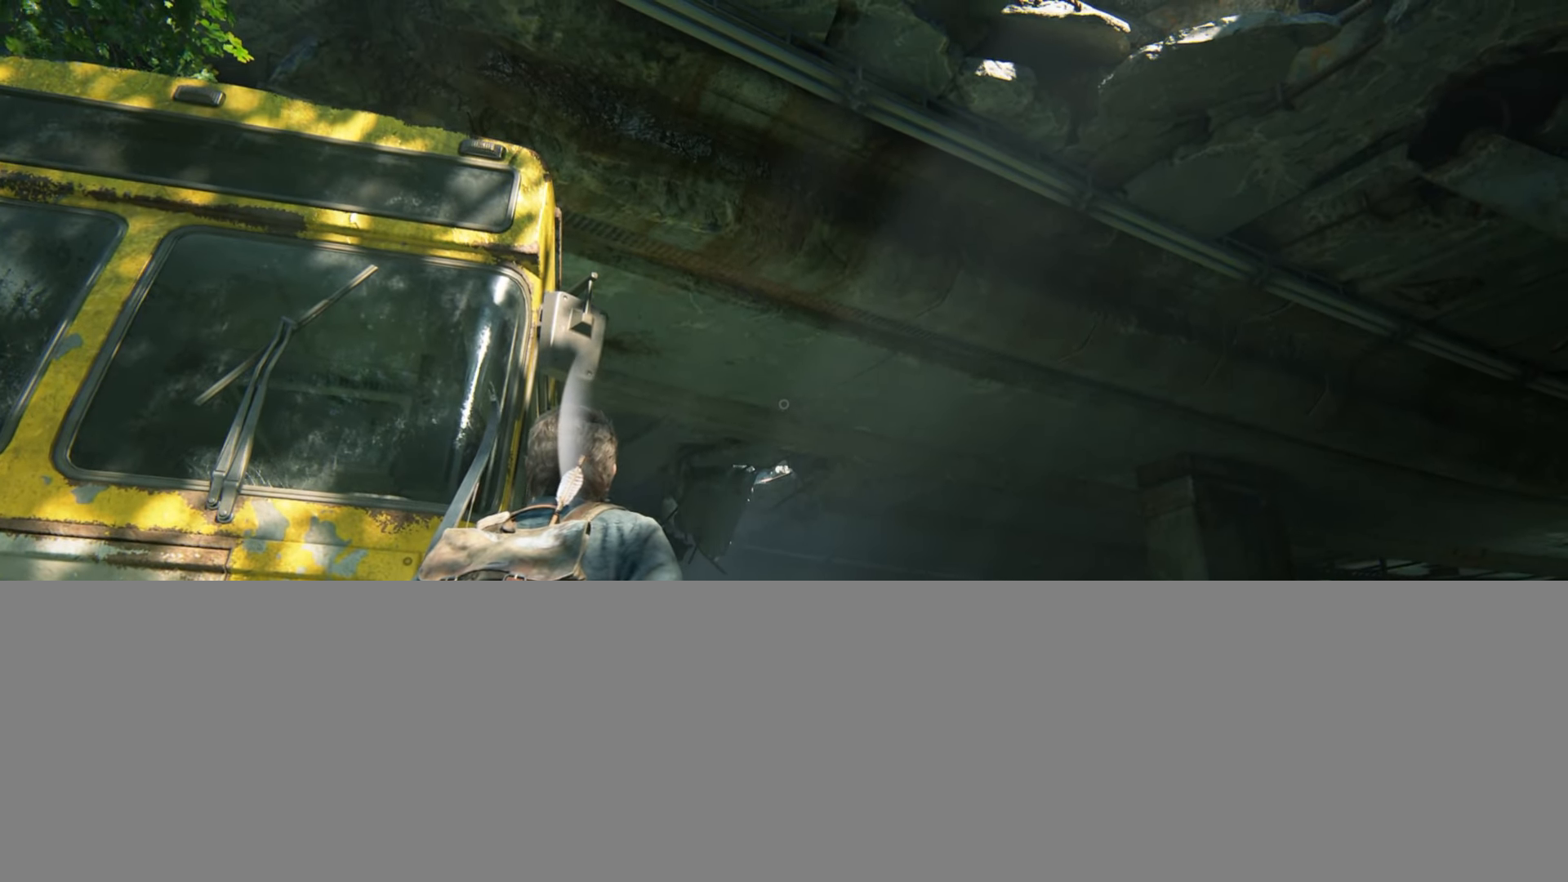
{"buttons": [], "left_stick": "center", "right_stick": "center", "events": [[217, "R1", "down"], [350, "R1", "up"], [384, "right_stick", "down"], [484, "right_stick", "center"]]}
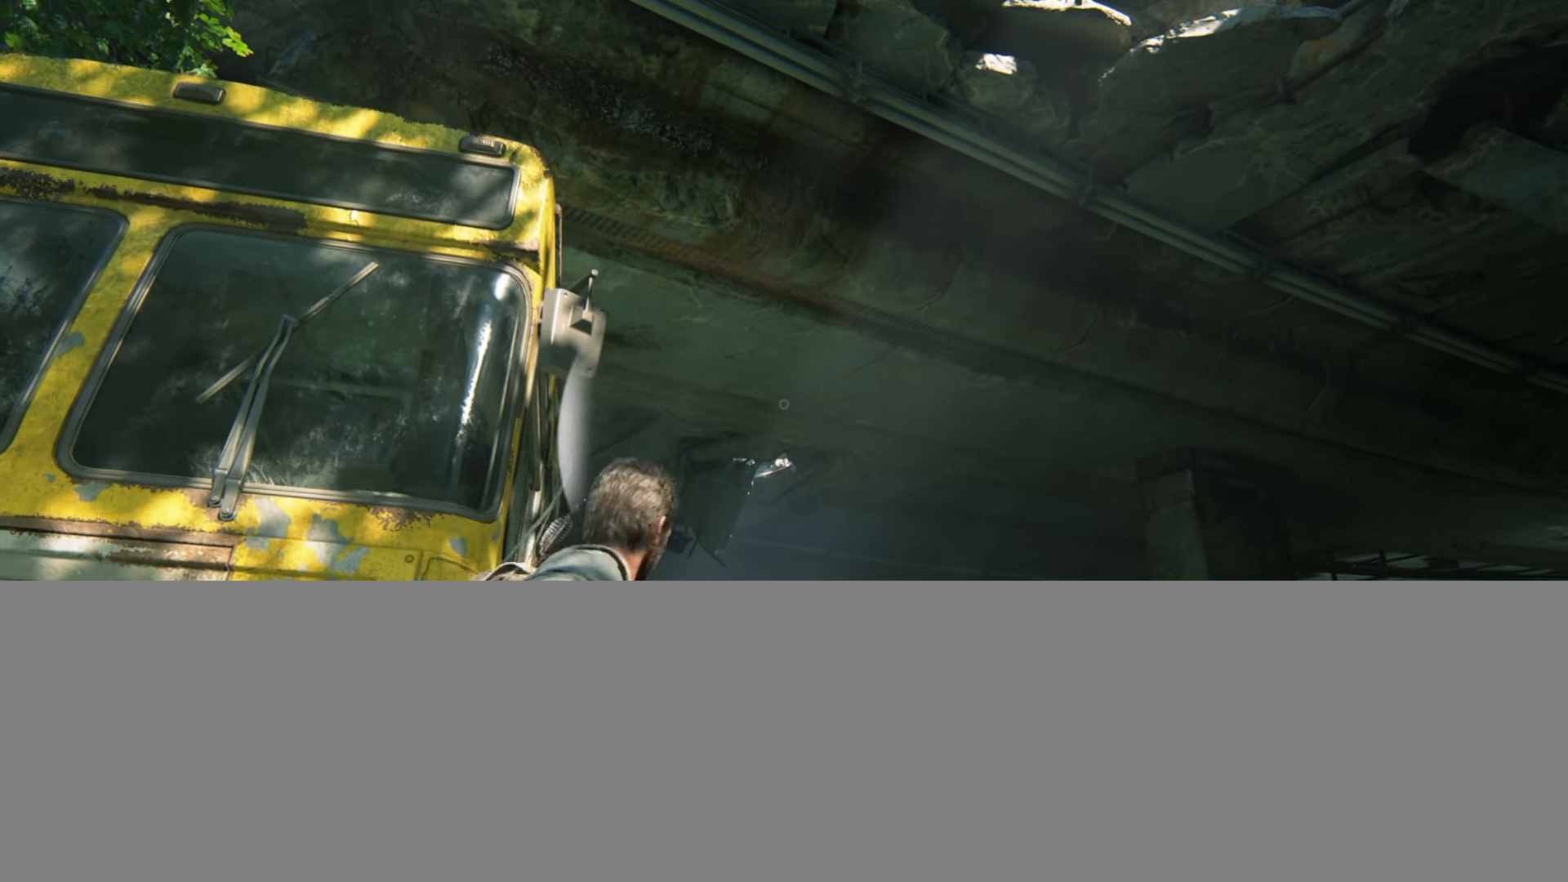
{"buttons": [], "left_stick": "center", "right_stick": "center", "events": []}
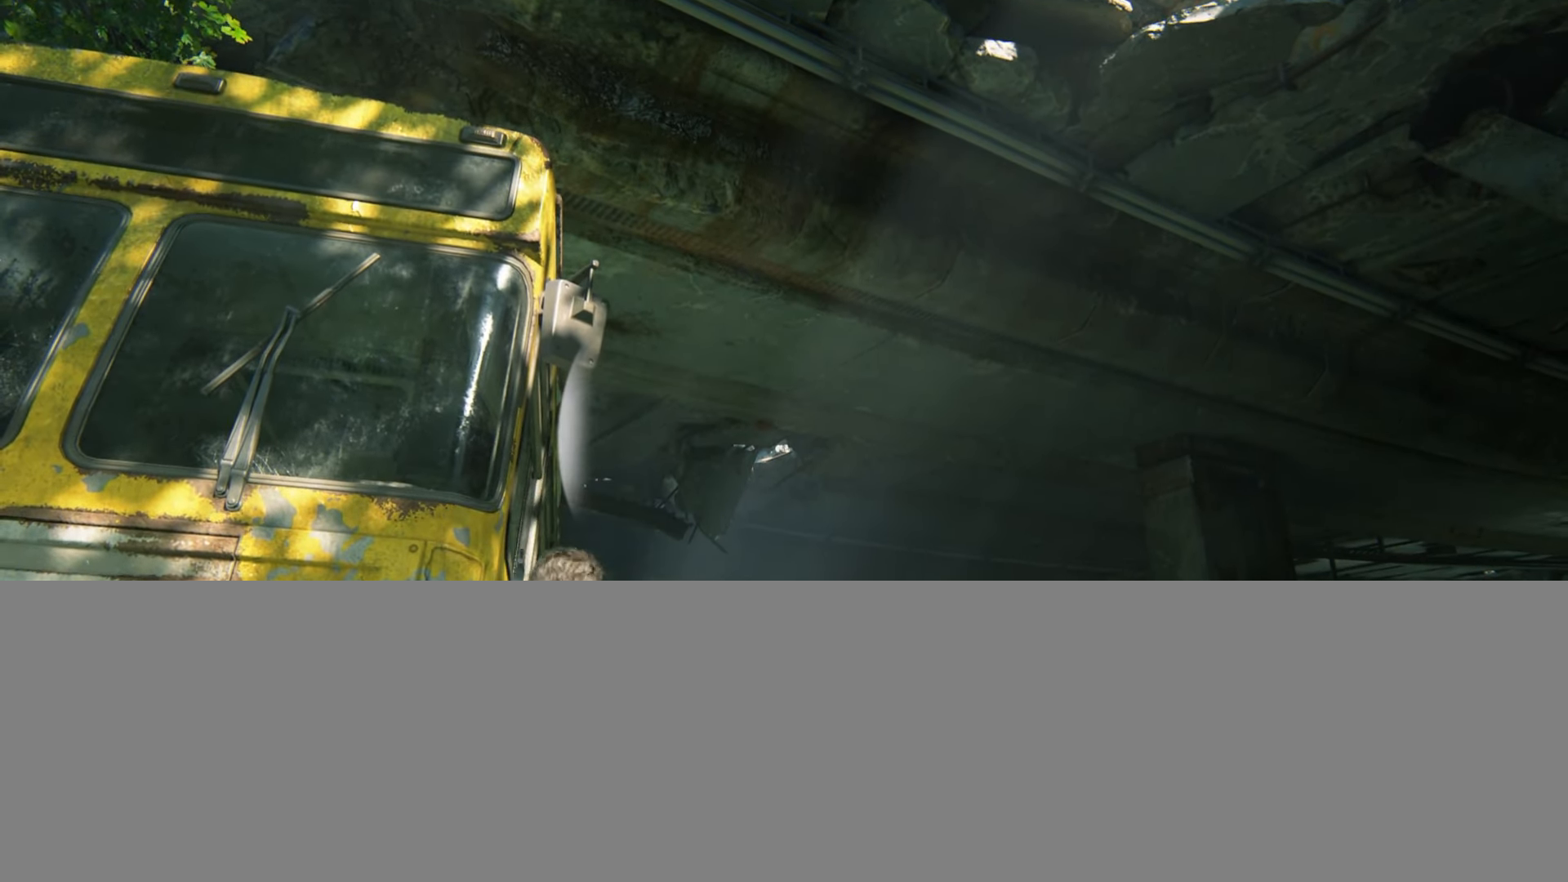
{"buttons": [], "left_stick": "center", "right_stick": "down", "events": [[350, "right_stick", "down"]]}
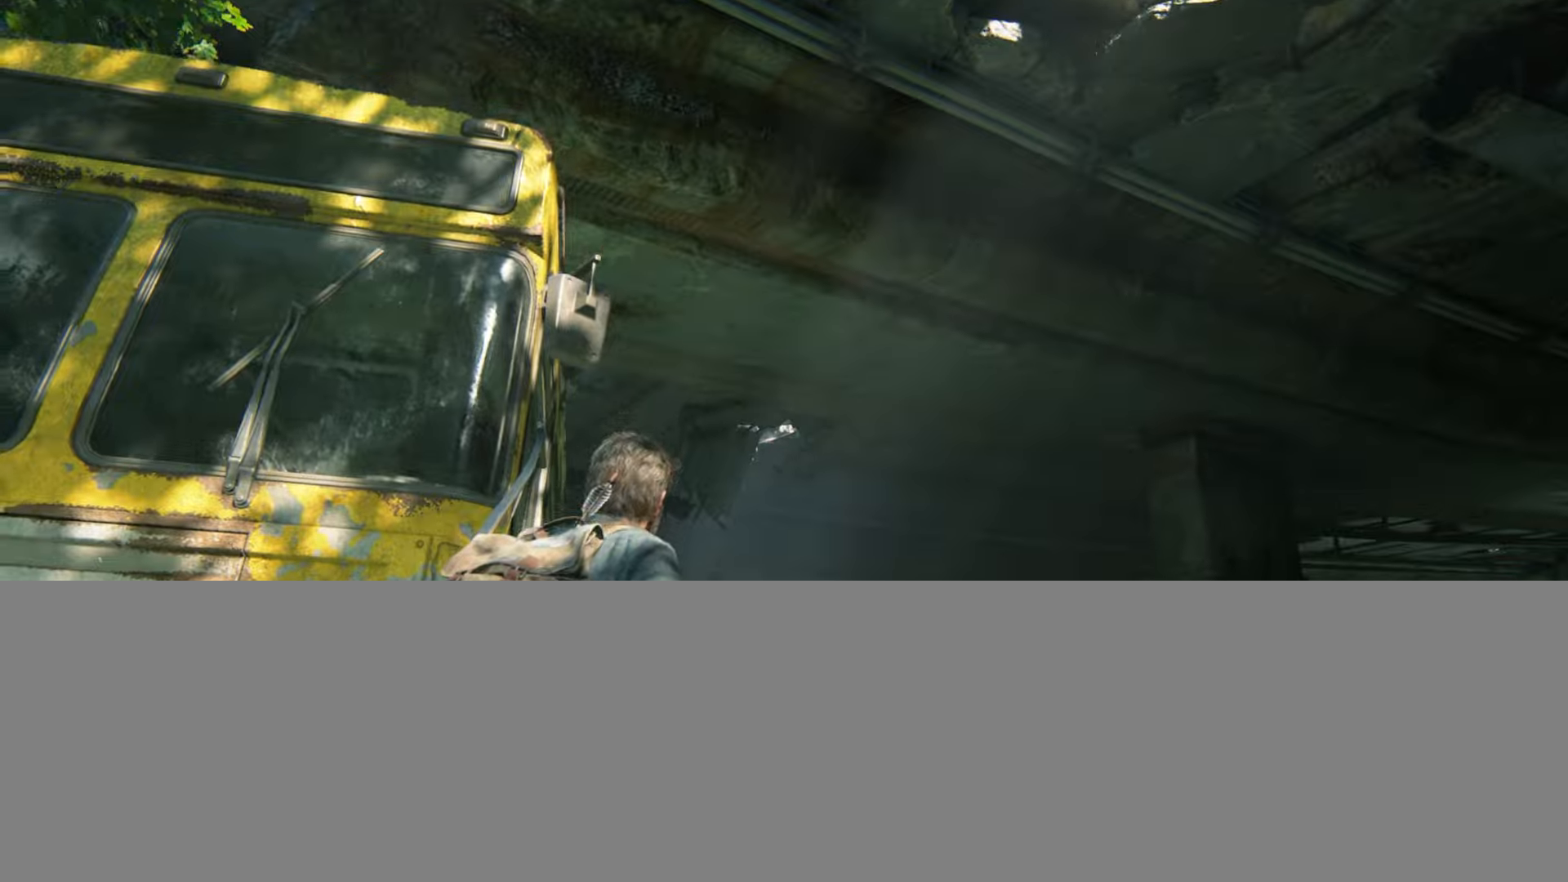
{"buttons": [], "left_stick": "center", "right_stick": "center", "events": [[50, "right_stick", "center"], [317, "right_stick", "down"], [451, "right_stick", "center"]]}
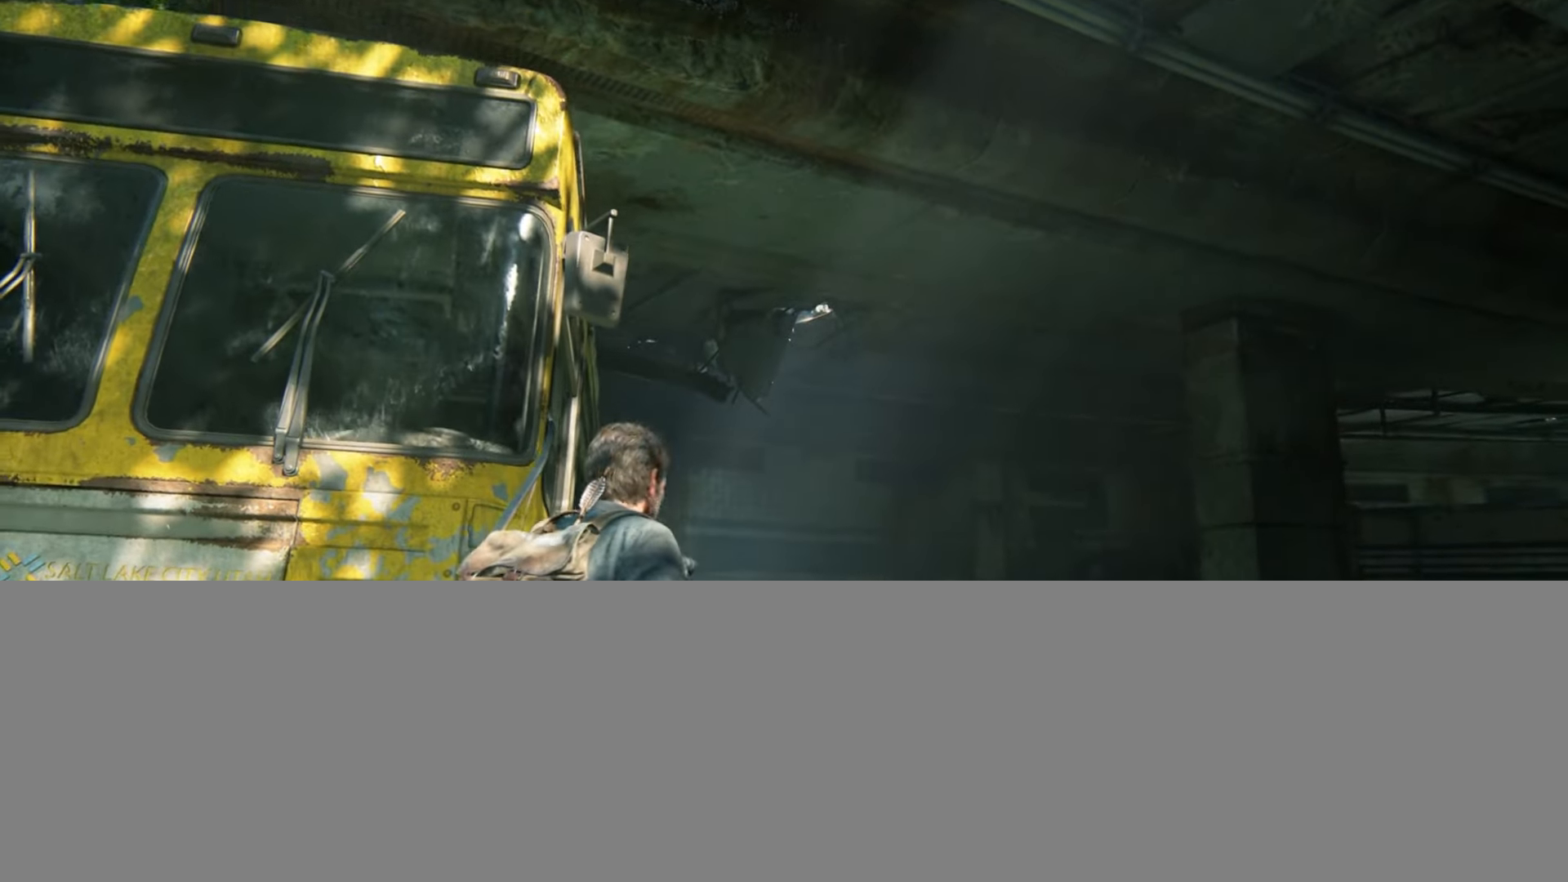
{"buttons": [], "left_stick": "center", "right_stick": "center", "events": [[183, "right_stick", "down"], [384, "right_stick", "center"]]}
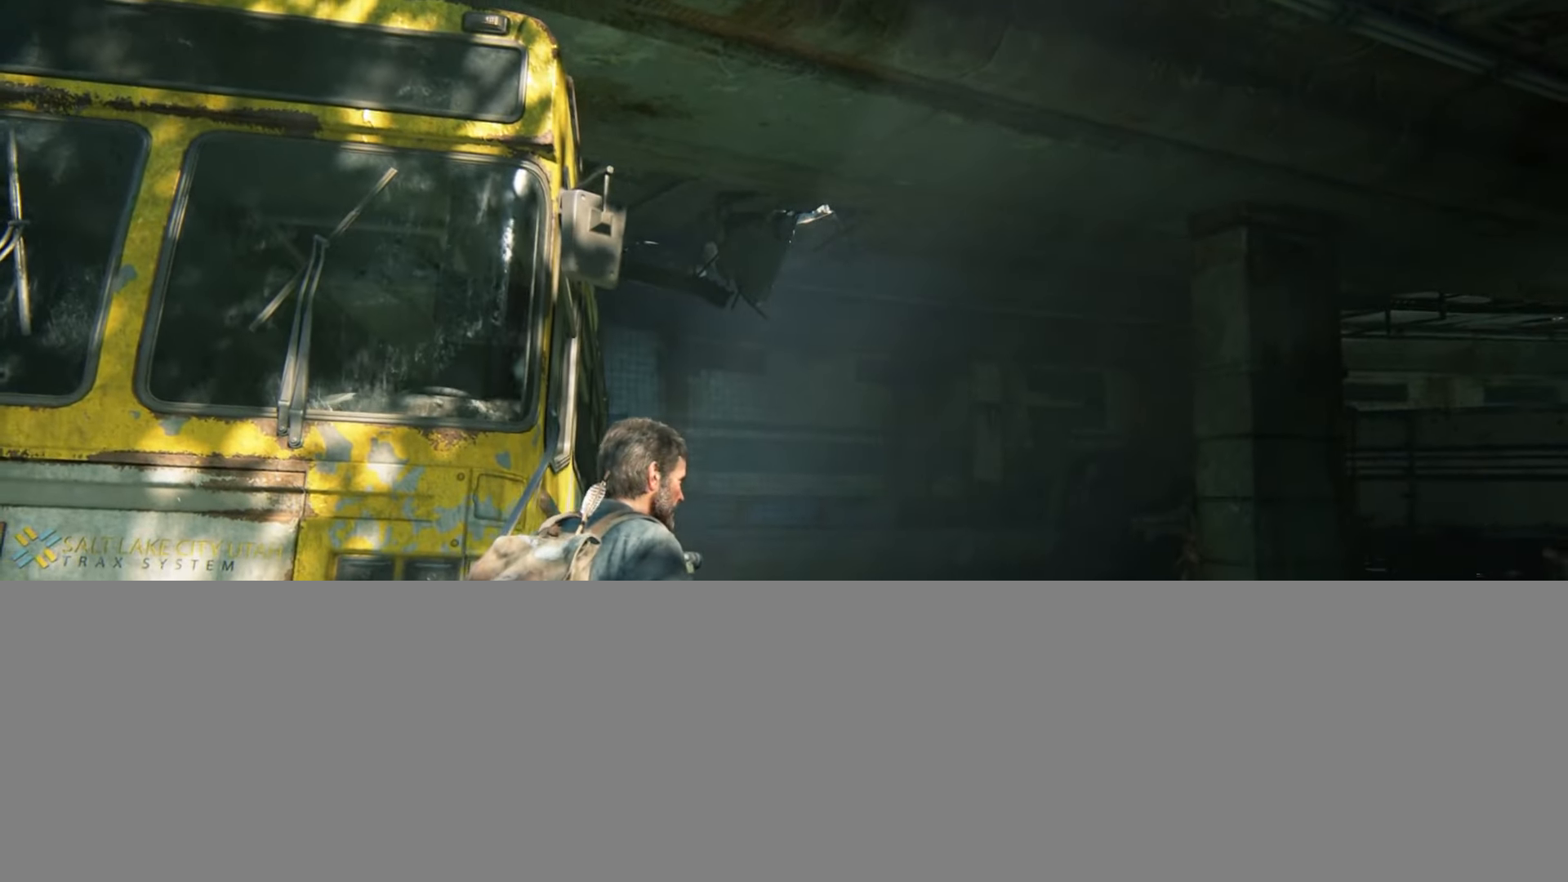
{"buttons": ["L1"], "left_stick": "center", "right_stick": "center", "events": [[134, "right_stick", "down-right"], [234, "right_stick", "center"], [367, "L1", "down"]]}
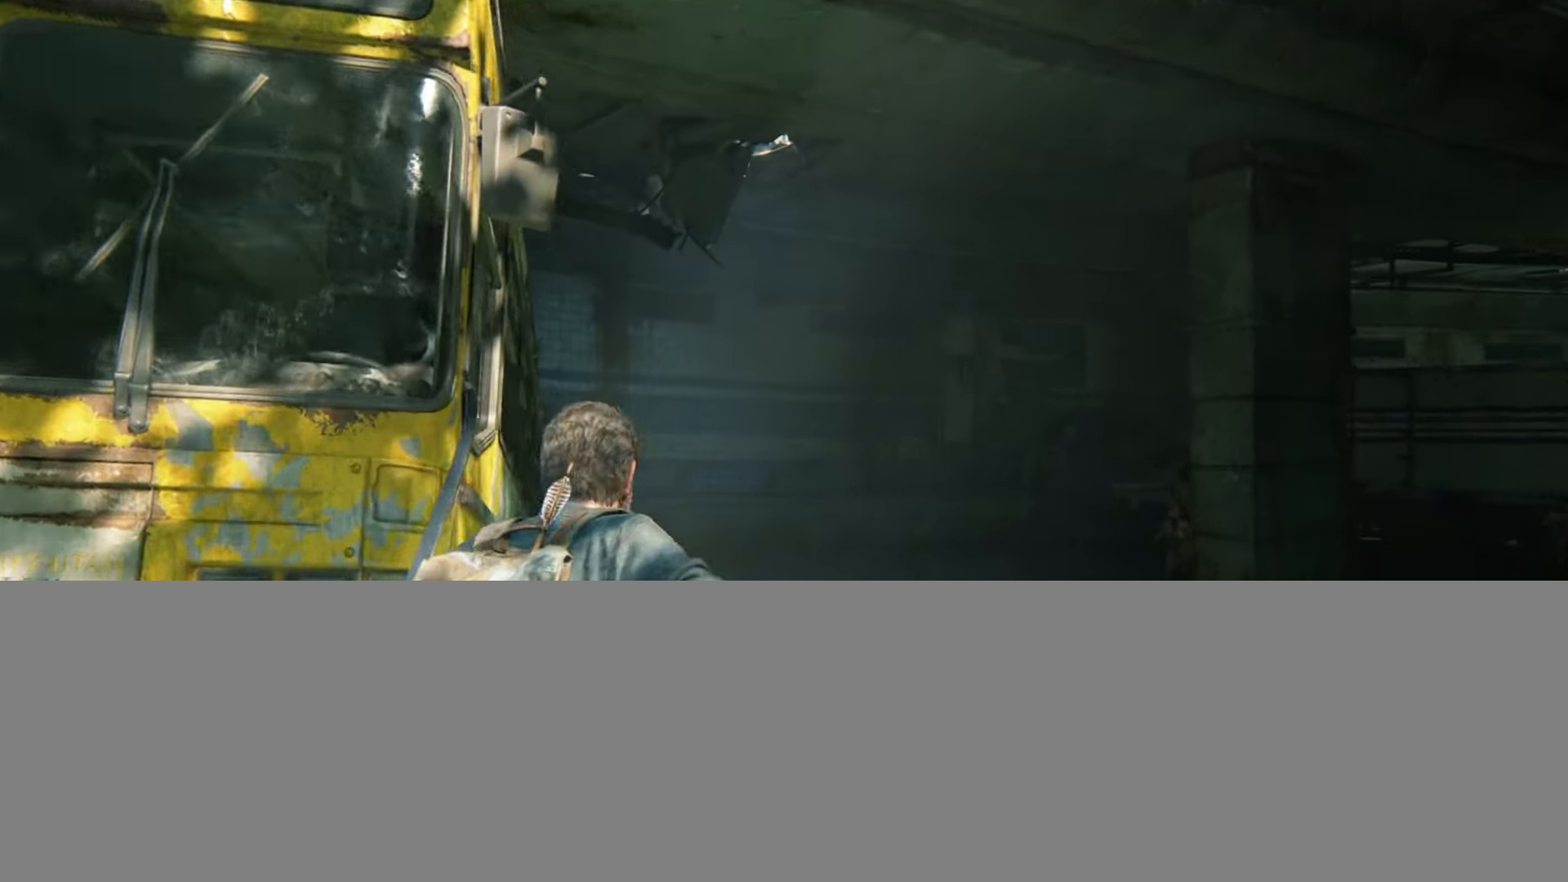
{"buttons": [], "left_stick": "center", "right_stick": "center", "events": [[17, "right_stick", "down-left"], [133, "right_stick", "center"], [484, "L1", "up"]]}
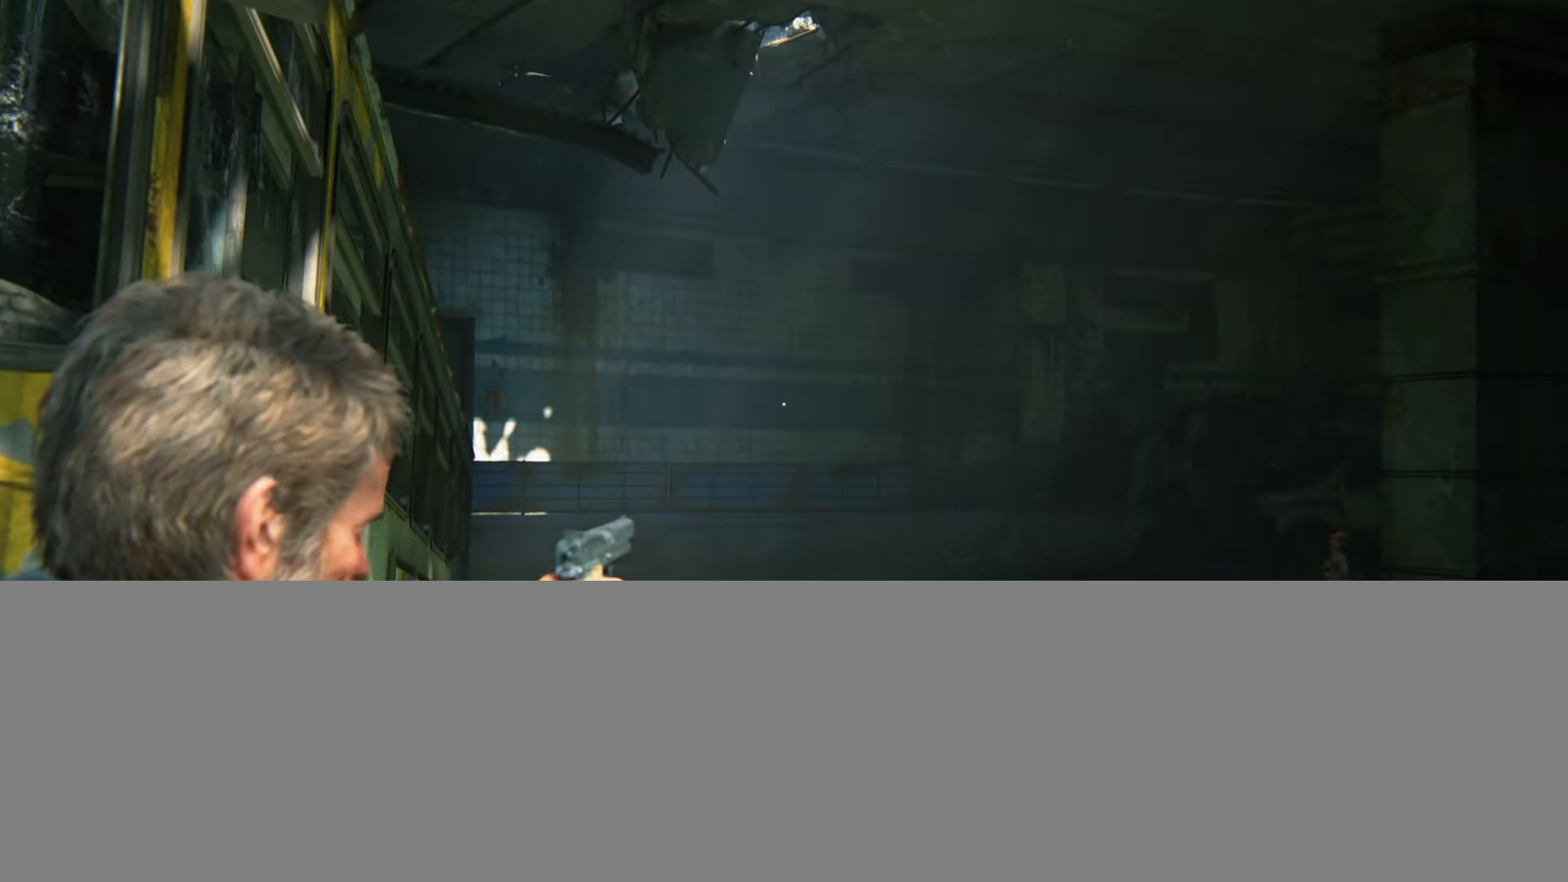
{"buttons": [], "left_stick": "center", "right_stick": "center", "events": [[50, "START", "down"], [167, "START", "up"]]}
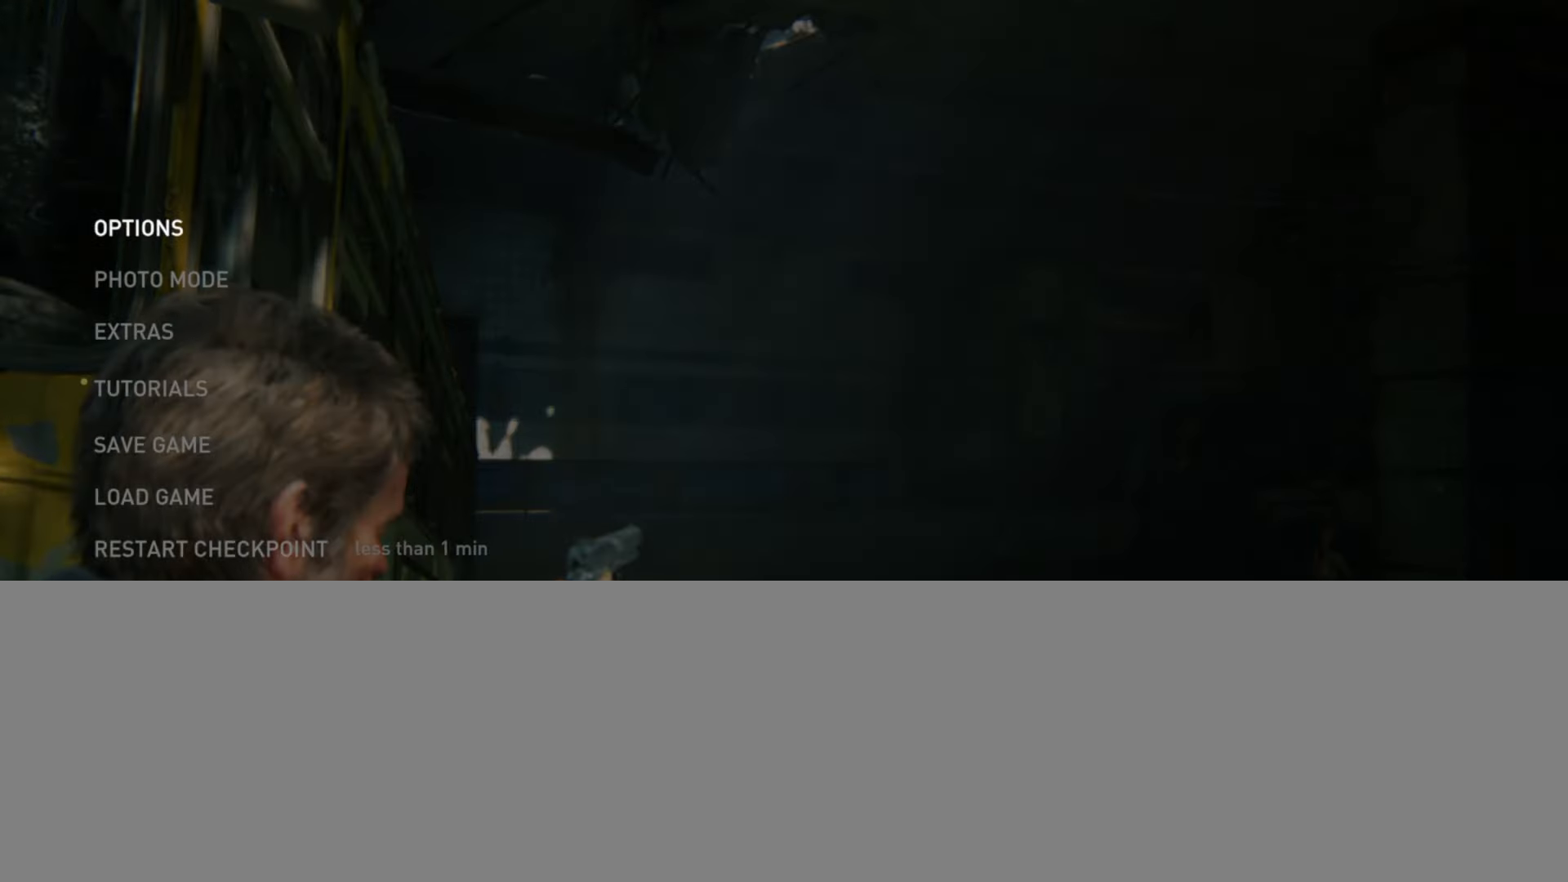
{"buttons": [], "left_stick": "center", "right_stick": "center", "events": []}
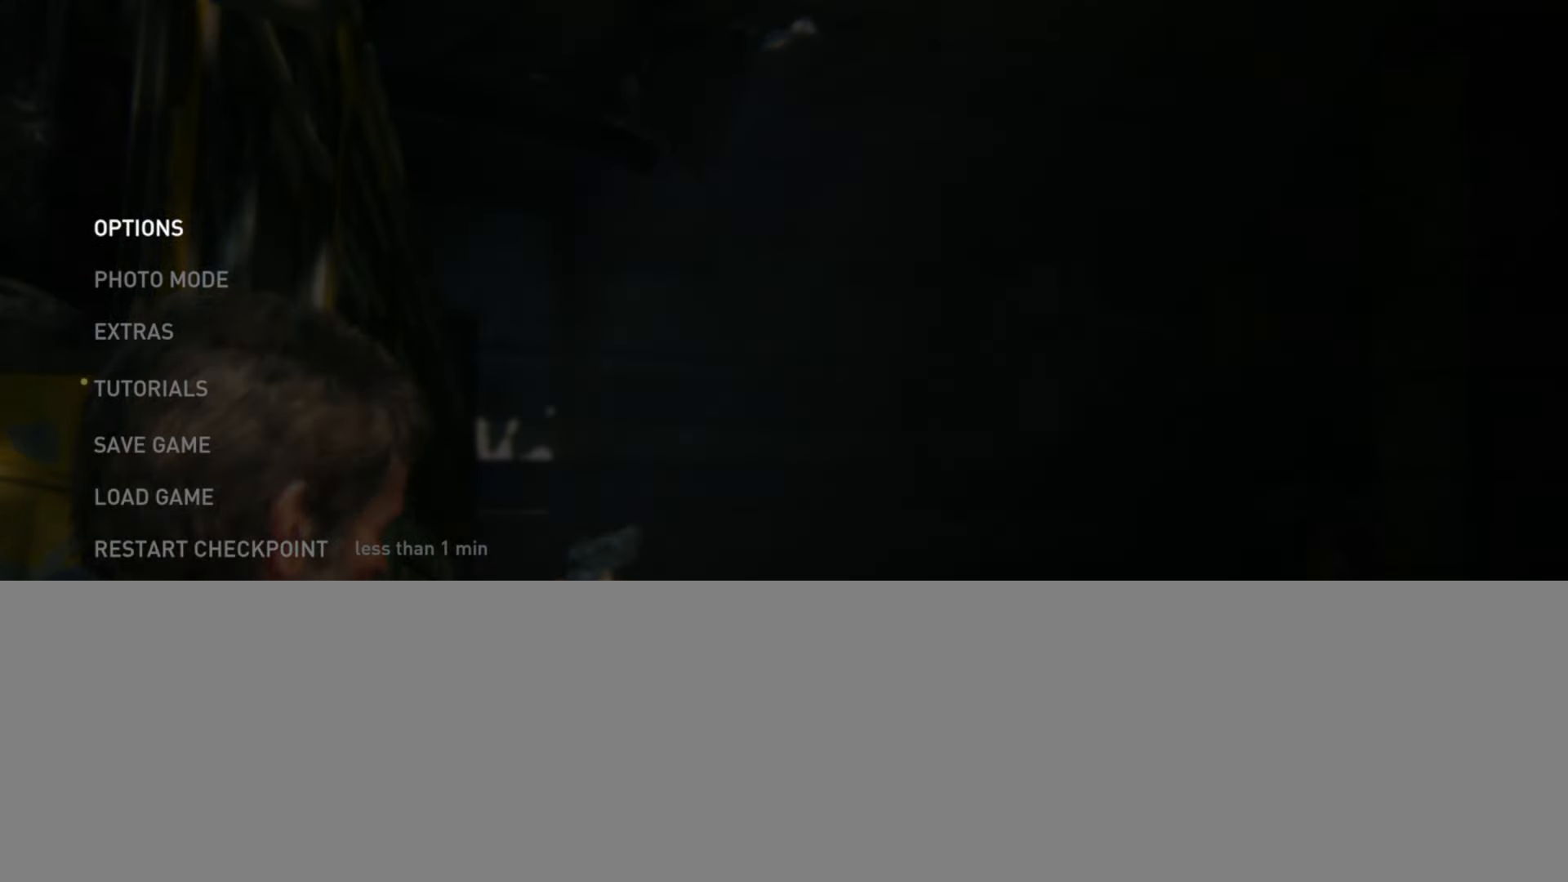
{"buttons": [], "left_stick": "center", "right_stick": "center", "events": []}
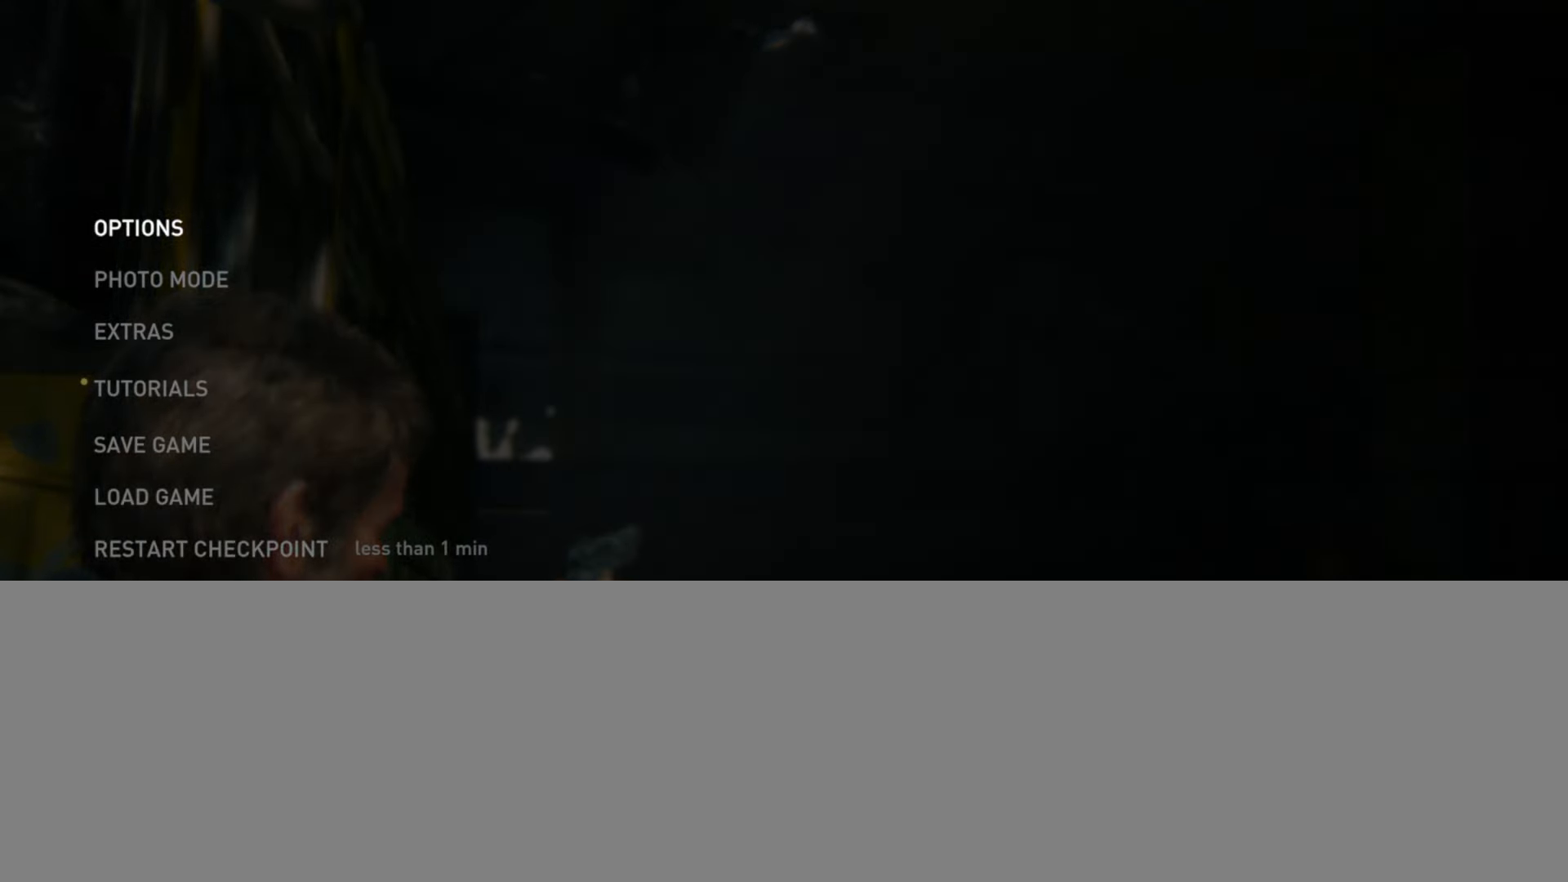
{"buttons": [], "left_stick": "center", "right_stick": "center", "events": []}
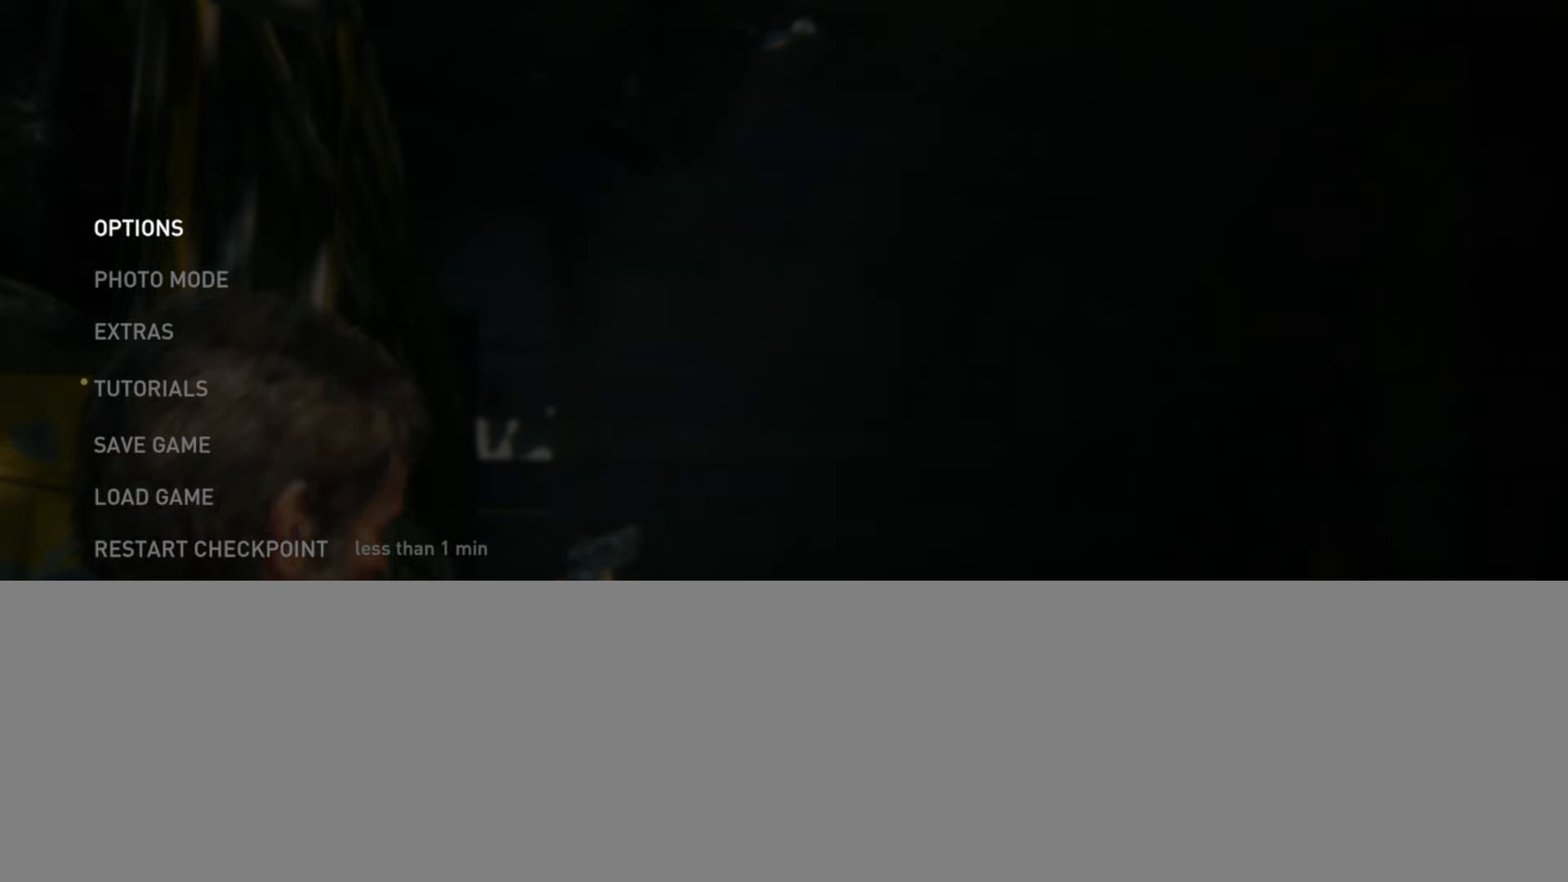
{"buttons": [], "left_stick": "center", "right_stick": "center", "events": []}
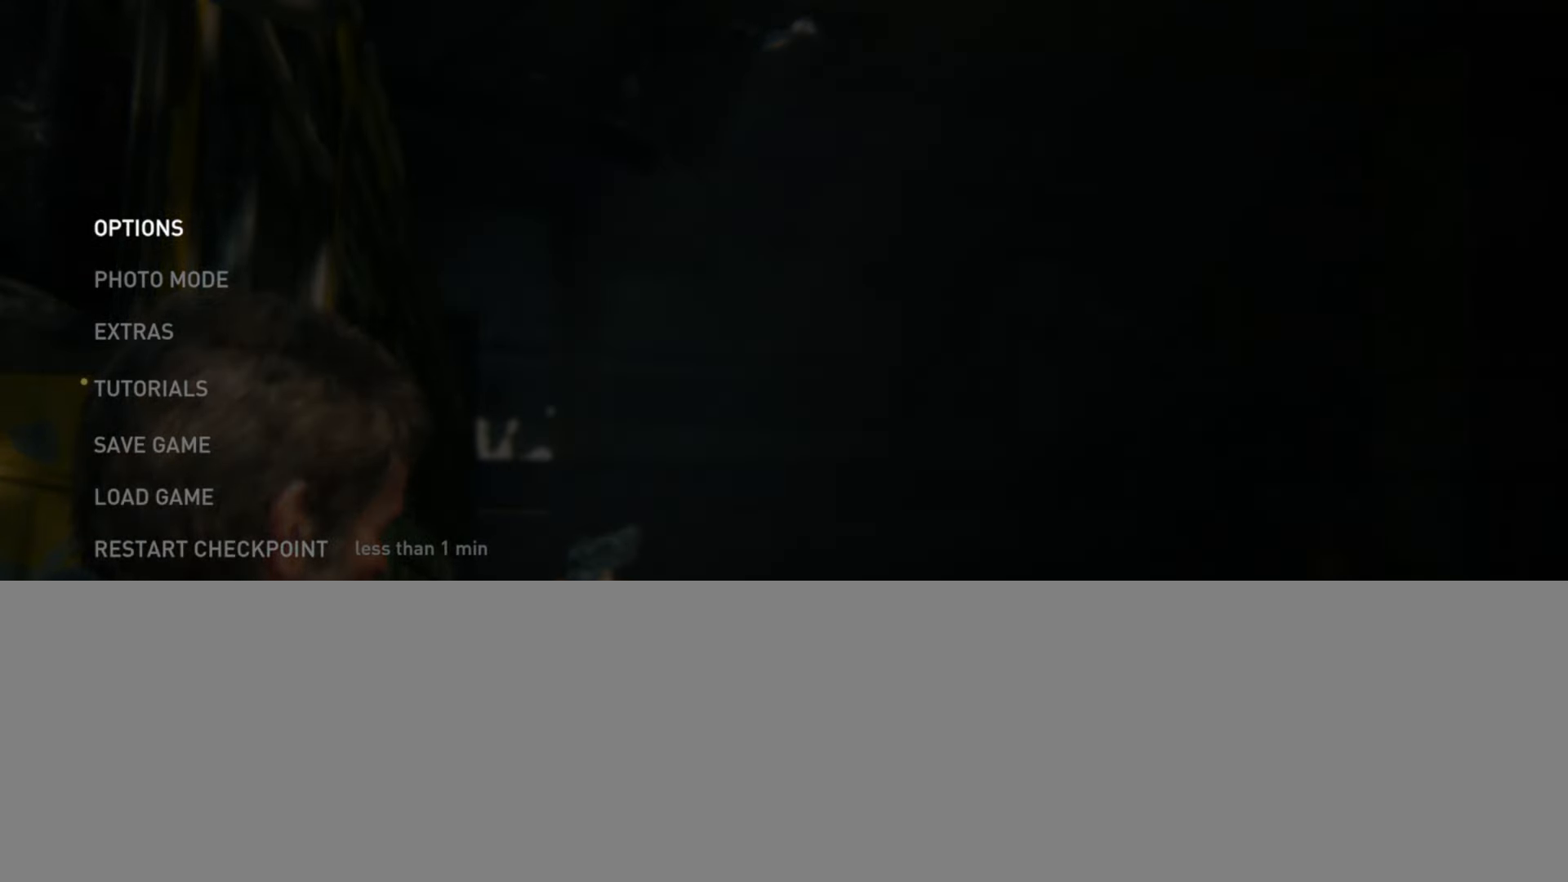
{"buttons": ["L1"], "left_stick": "center", "right_stick": "center", "events": [[250, "START", "down"], [351, "L1", "down"], [351, "START", "up"]]}
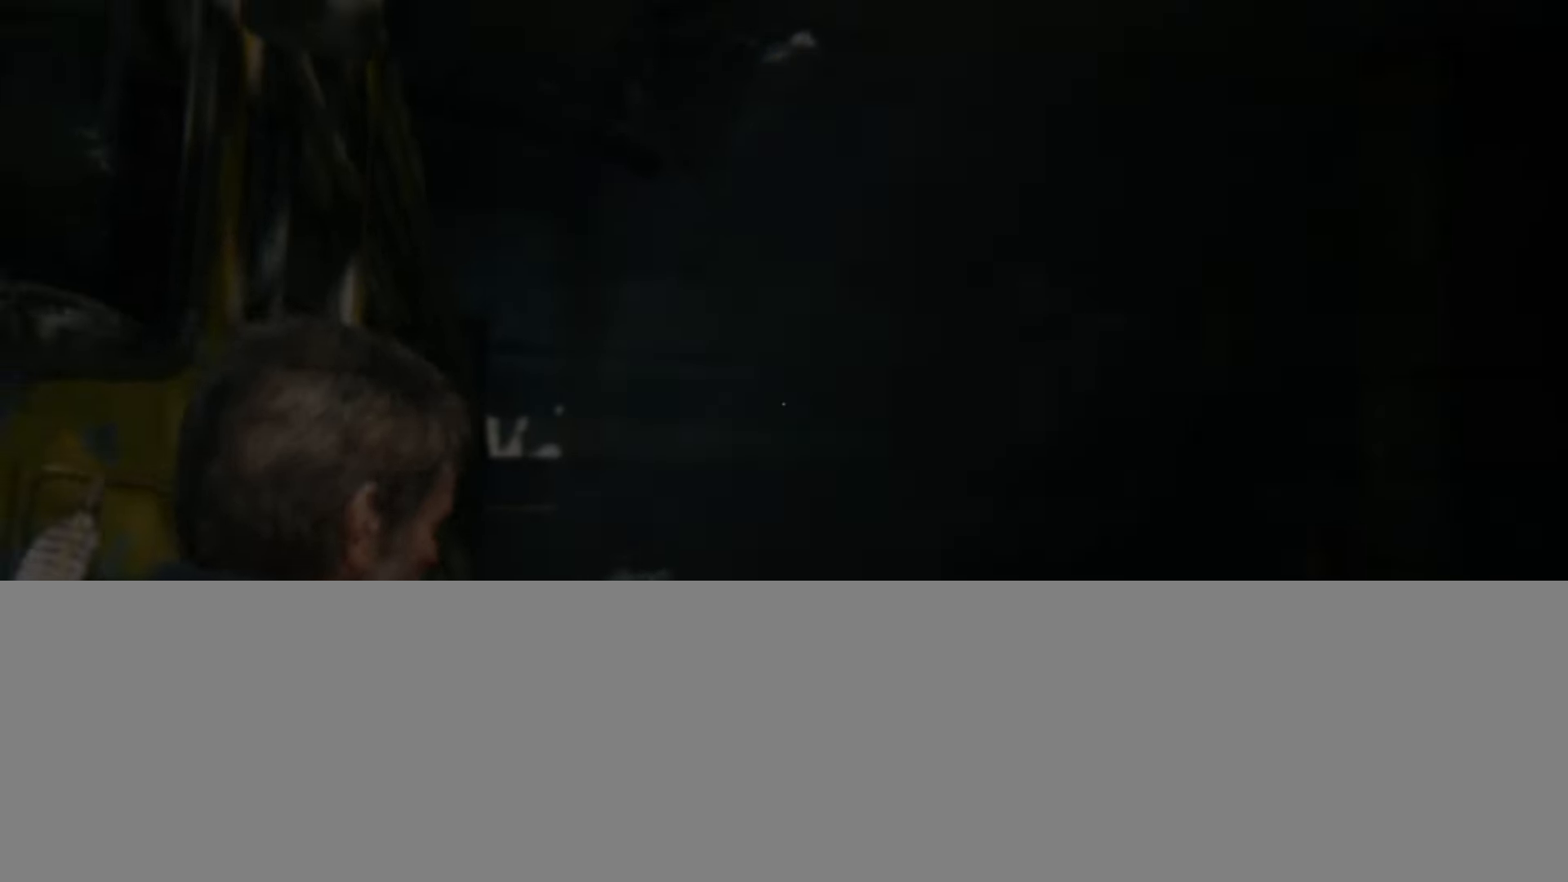
{"buttons": ["L1"], "left_stick": "center", "right_stick": "center", "events": [[50, "right_stick", "down-right"], [167, "right_stick", "center"], [400, "right_stick", "left"], [500, "right_stick", "center"]]}
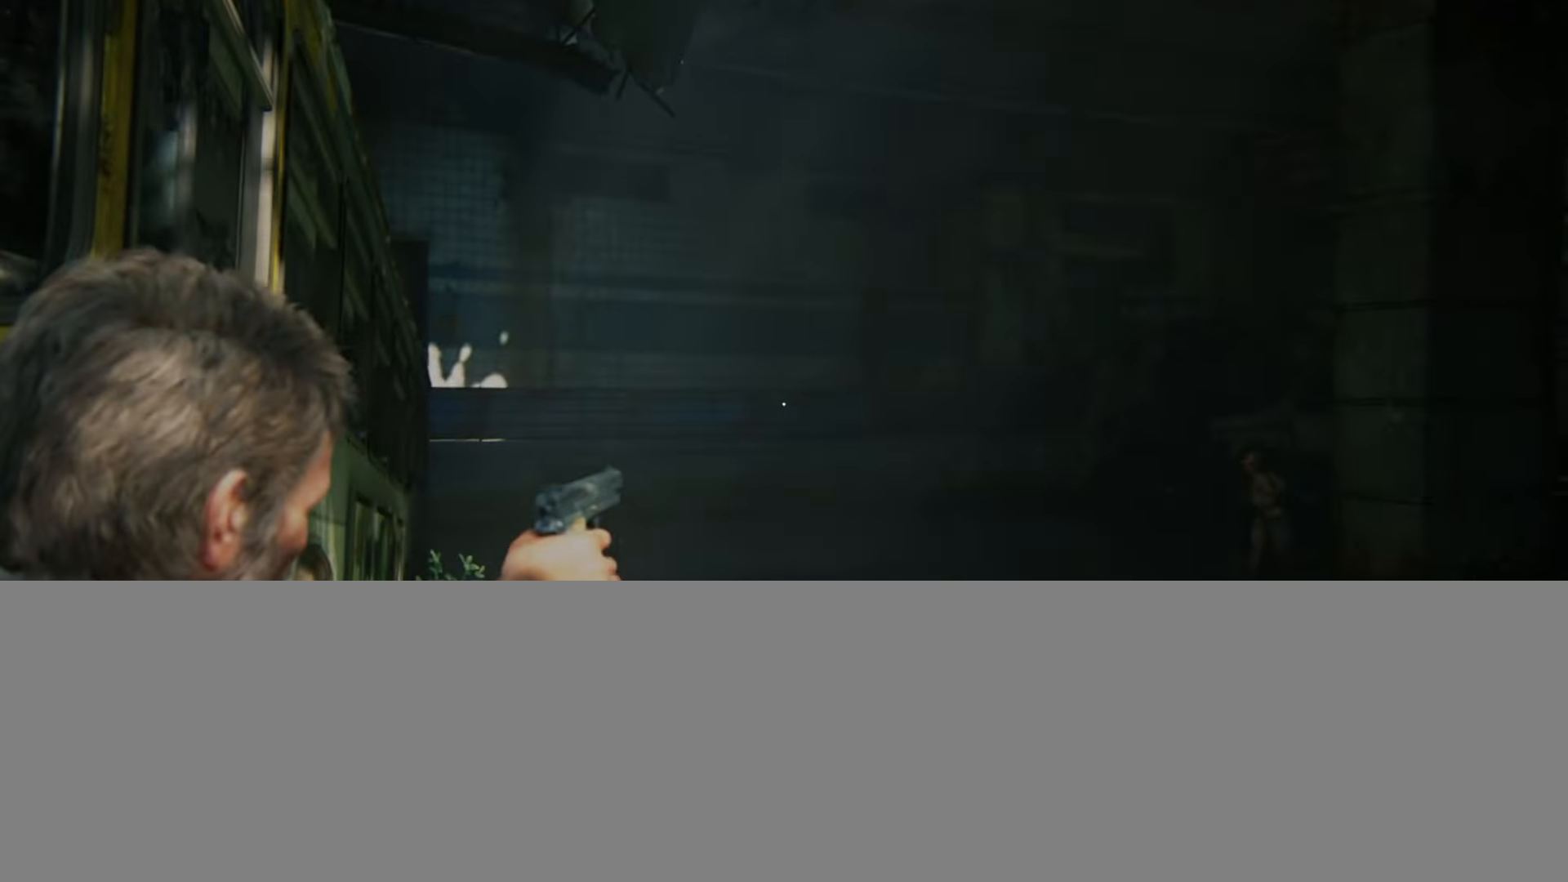
{"buttons": ["L1"], "left_stick": "center", "right_stick": "up", "events": [[401, "right_stick", "up"]]}